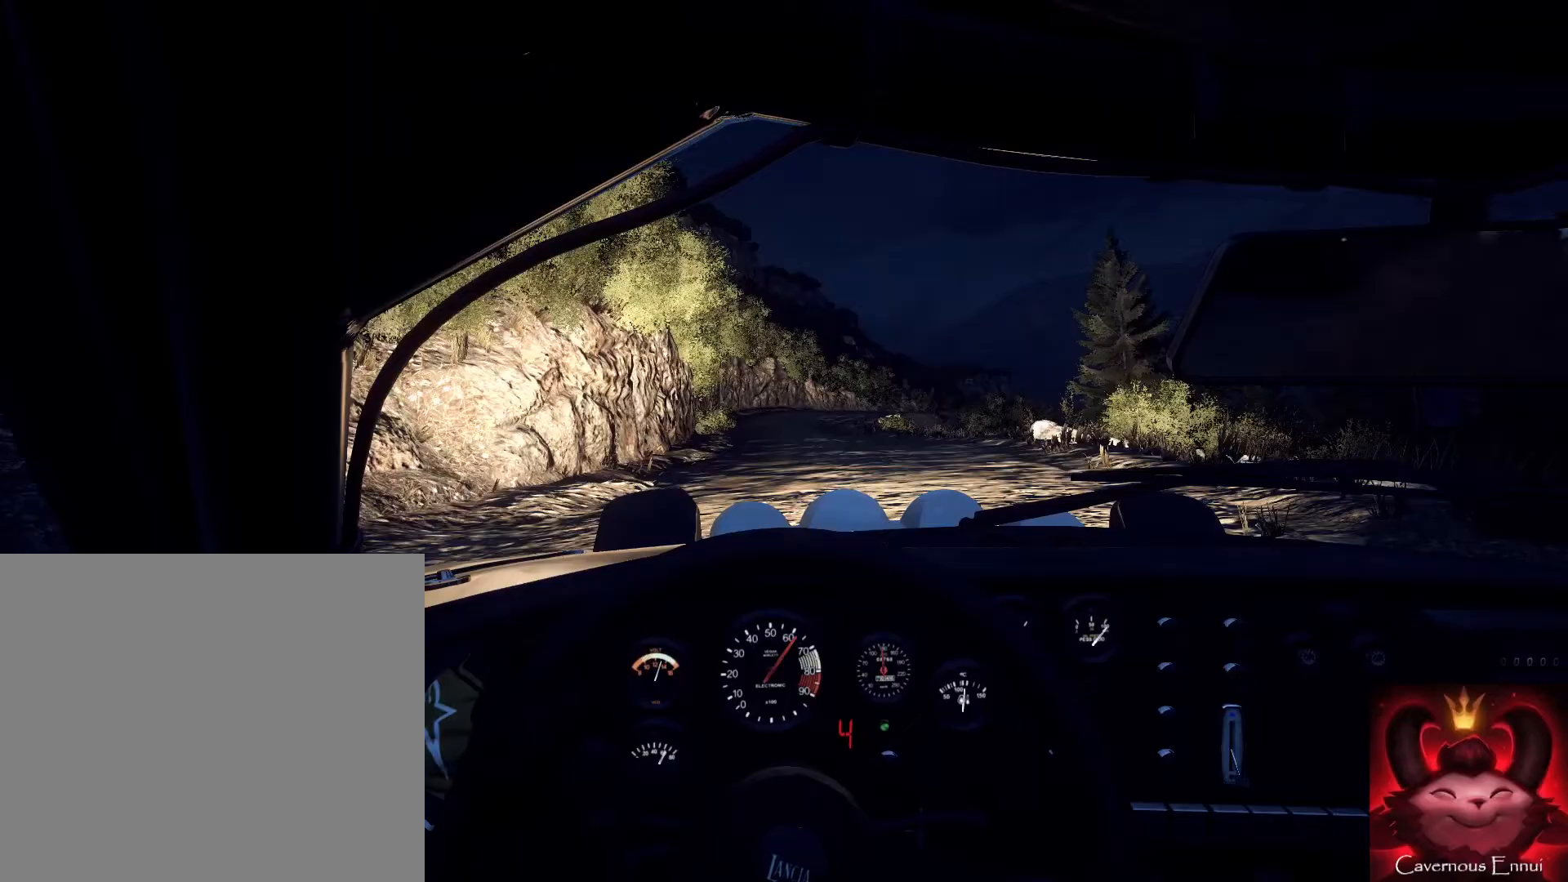
Gameplay with a controller (Xbox layout); each line is a JSON object with the inputs held at the frame after it. "events" lists button and stick changes between this image and that frame as [ms after this image, input, new state], when the widget could be followed in between.
{"buttons": [], "left_stick": "down", "right_stick": "center", "events": [[267, "left_stick", "down-left"], [400, "right_stick", "center"], [500, "left_stick", "down"]]}
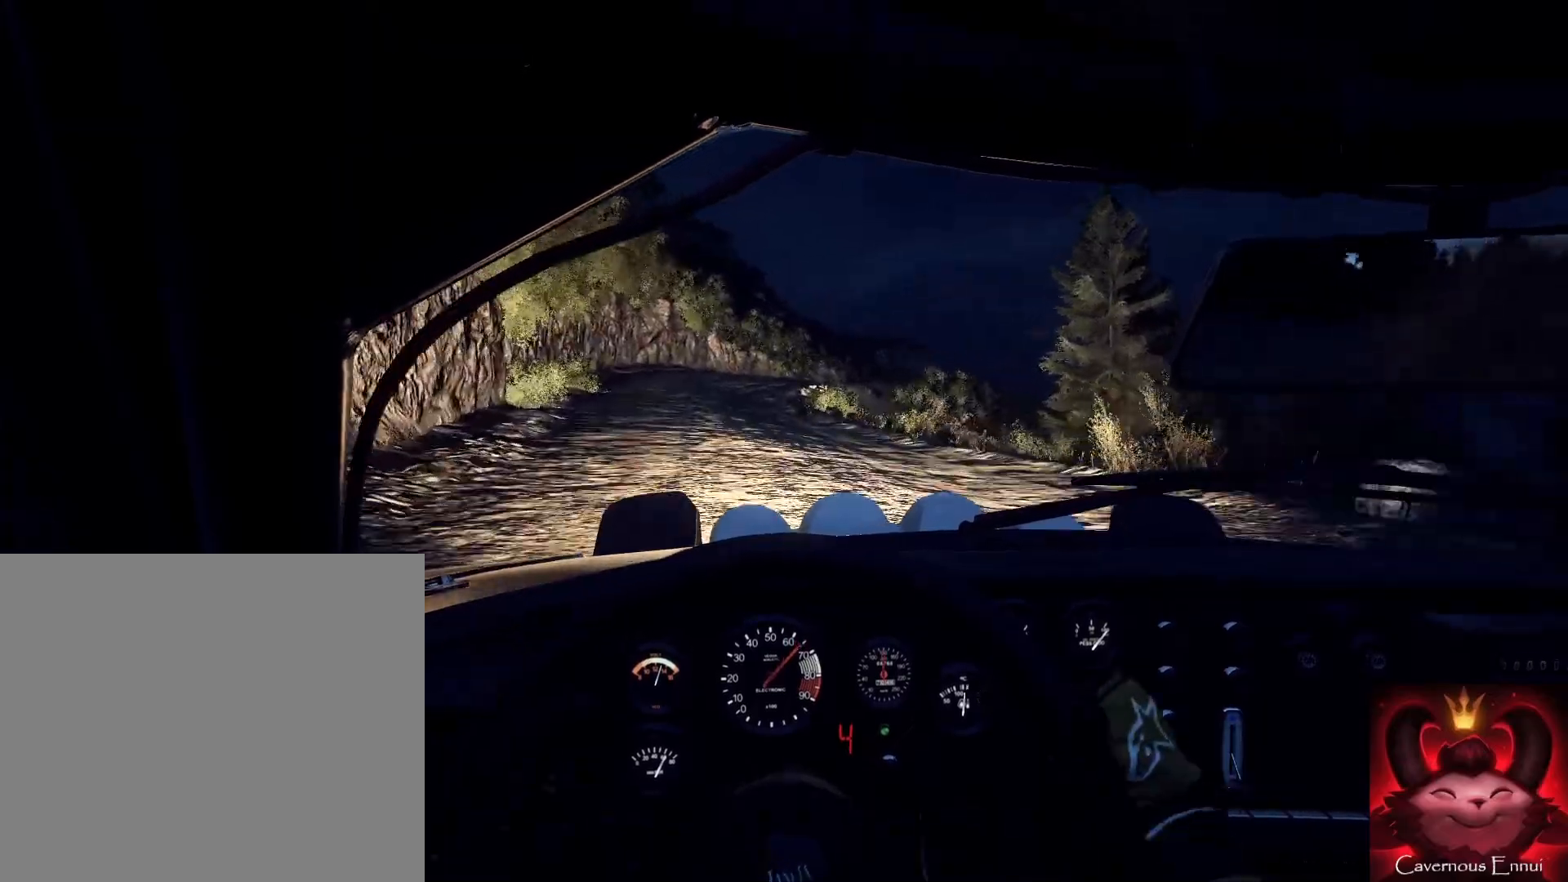
{"buttons": [], "left_stick": "right", "right_stick": "up-right", "events": [[100, "right_stick", "up-right"], [500, "left_stick", "right"]]}
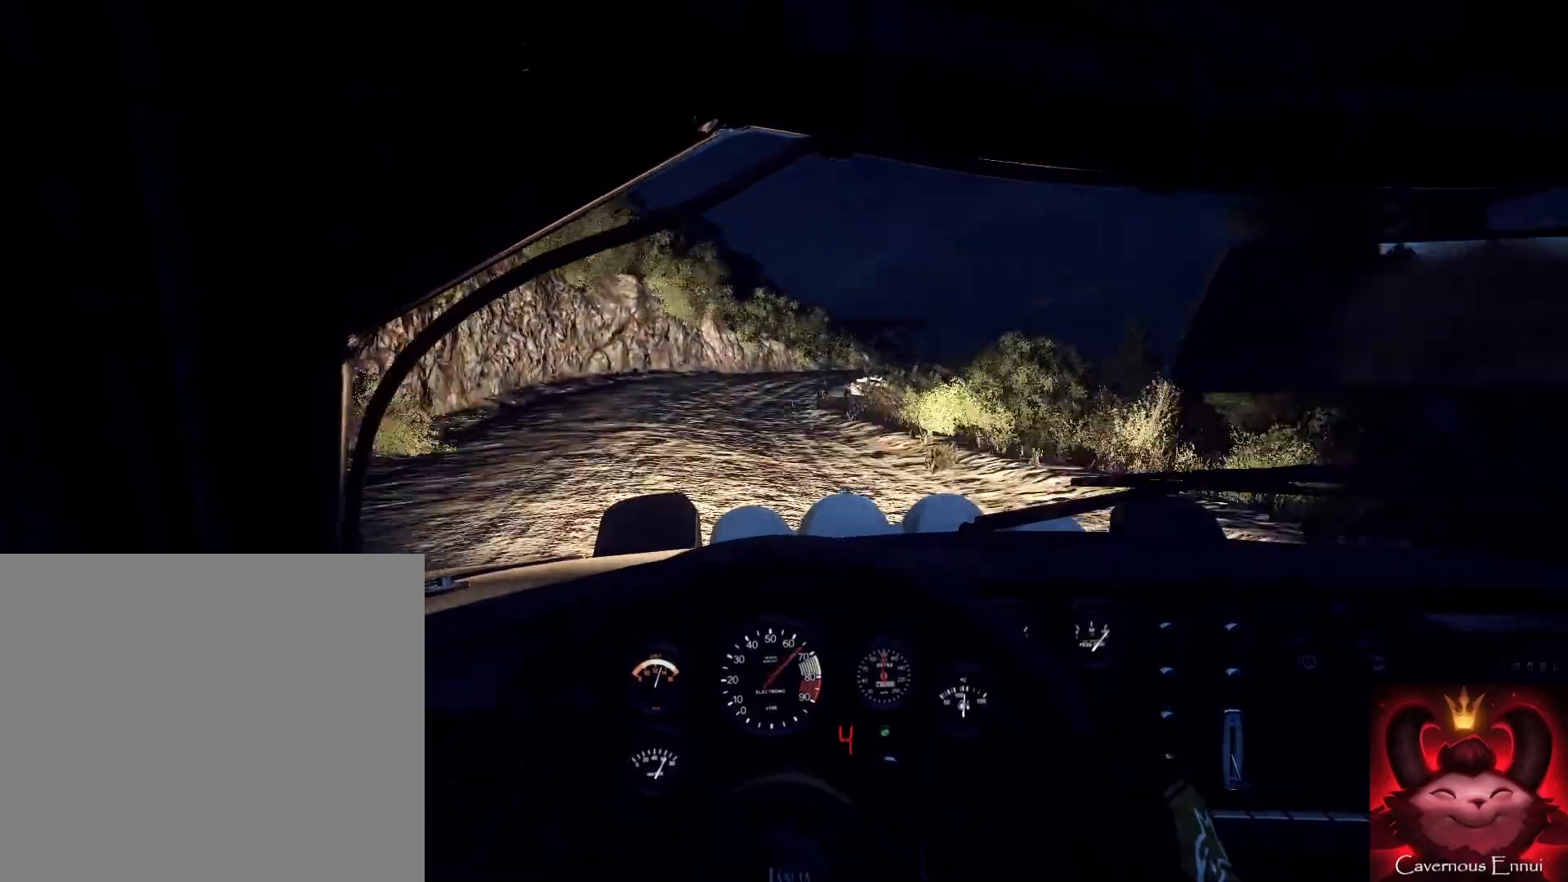
{"buttons": [], "left_stick": "center", "right_stick": "center", "events": [[67, "right_stick", "center"], [300, "L2", "down"], [367, "L2", "up"], [433, "left_stick", "center"]]}
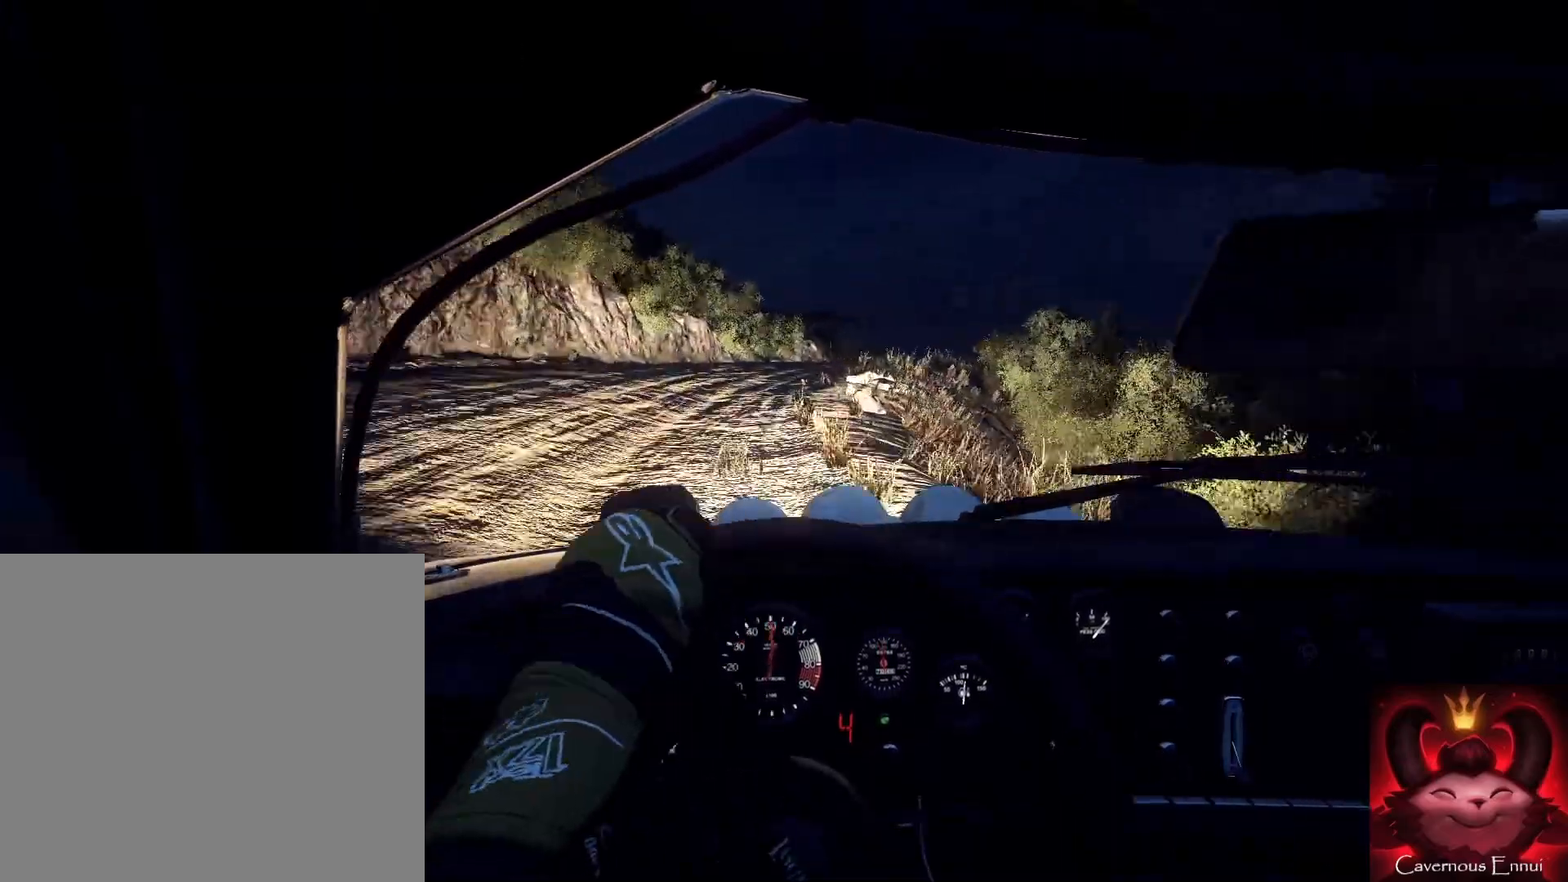
{"buttons": [], "left_stick": "center", "right_stick": "center", "events": [[167, "left_stick", "down-left"], [200, "right_stick", "up"], [267, "left_stick", "center"], [333, "right_stick", "center"]]}
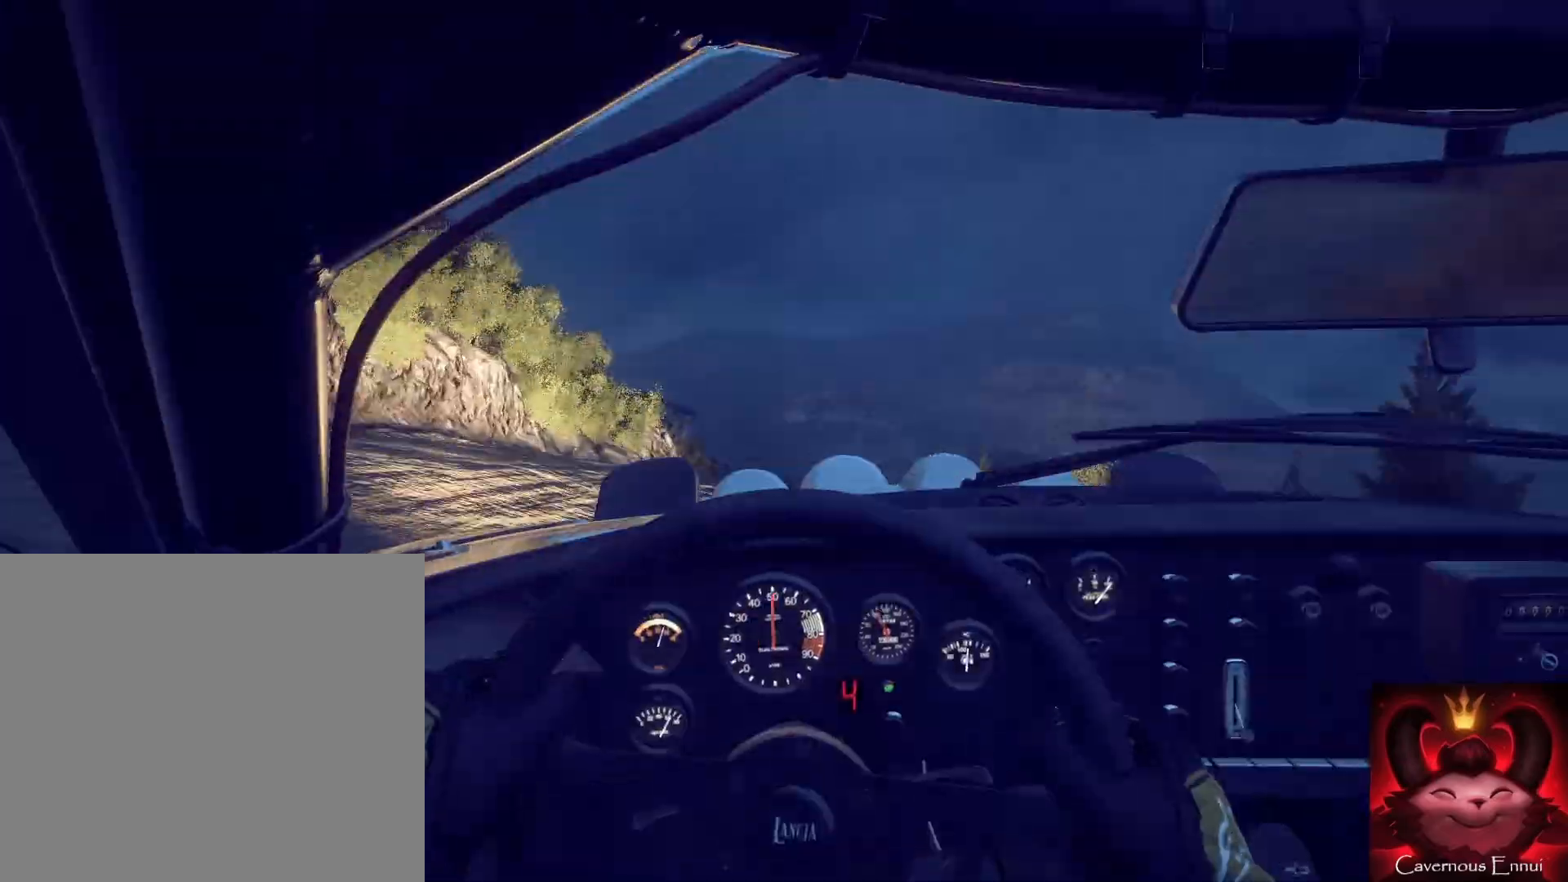
{"buttons": ["L2"], "left_stick": "right", "right_stick": "center", "events": [[67, "left_stick", "right"], [367, "L2", "down"]]}
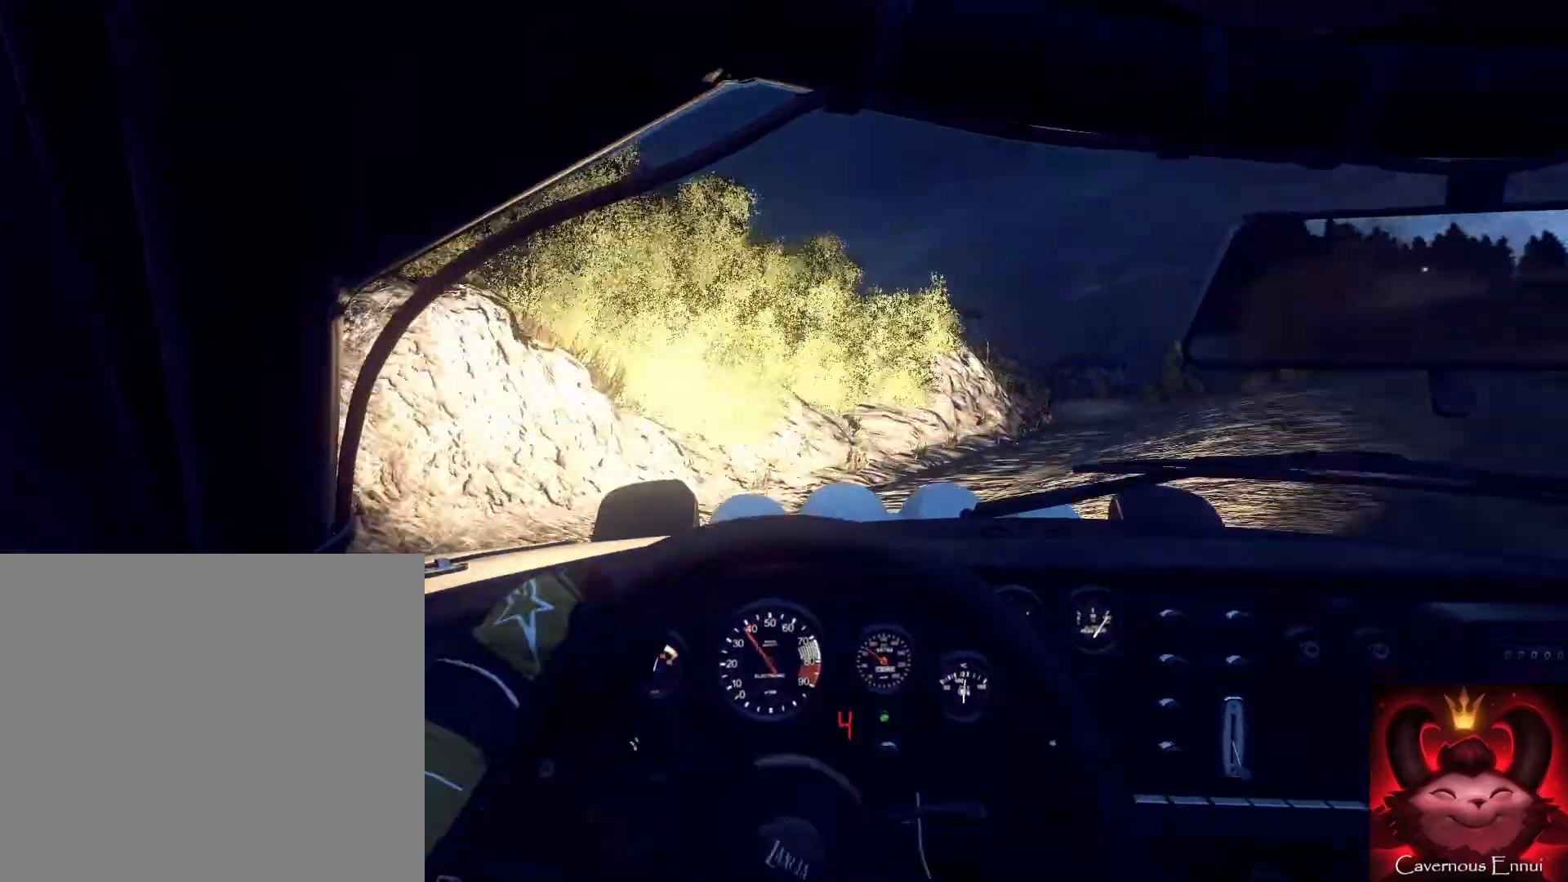
{"buttons": ["L2"], "left_stick": "right", "right_stick": "center", "events": [[33, "L2", "up"], [67, "L2", "down"], [200, "L2", "up"], [267, "L1", "down"], [333, "L1", "up"], [433, "L2", "down"]]}
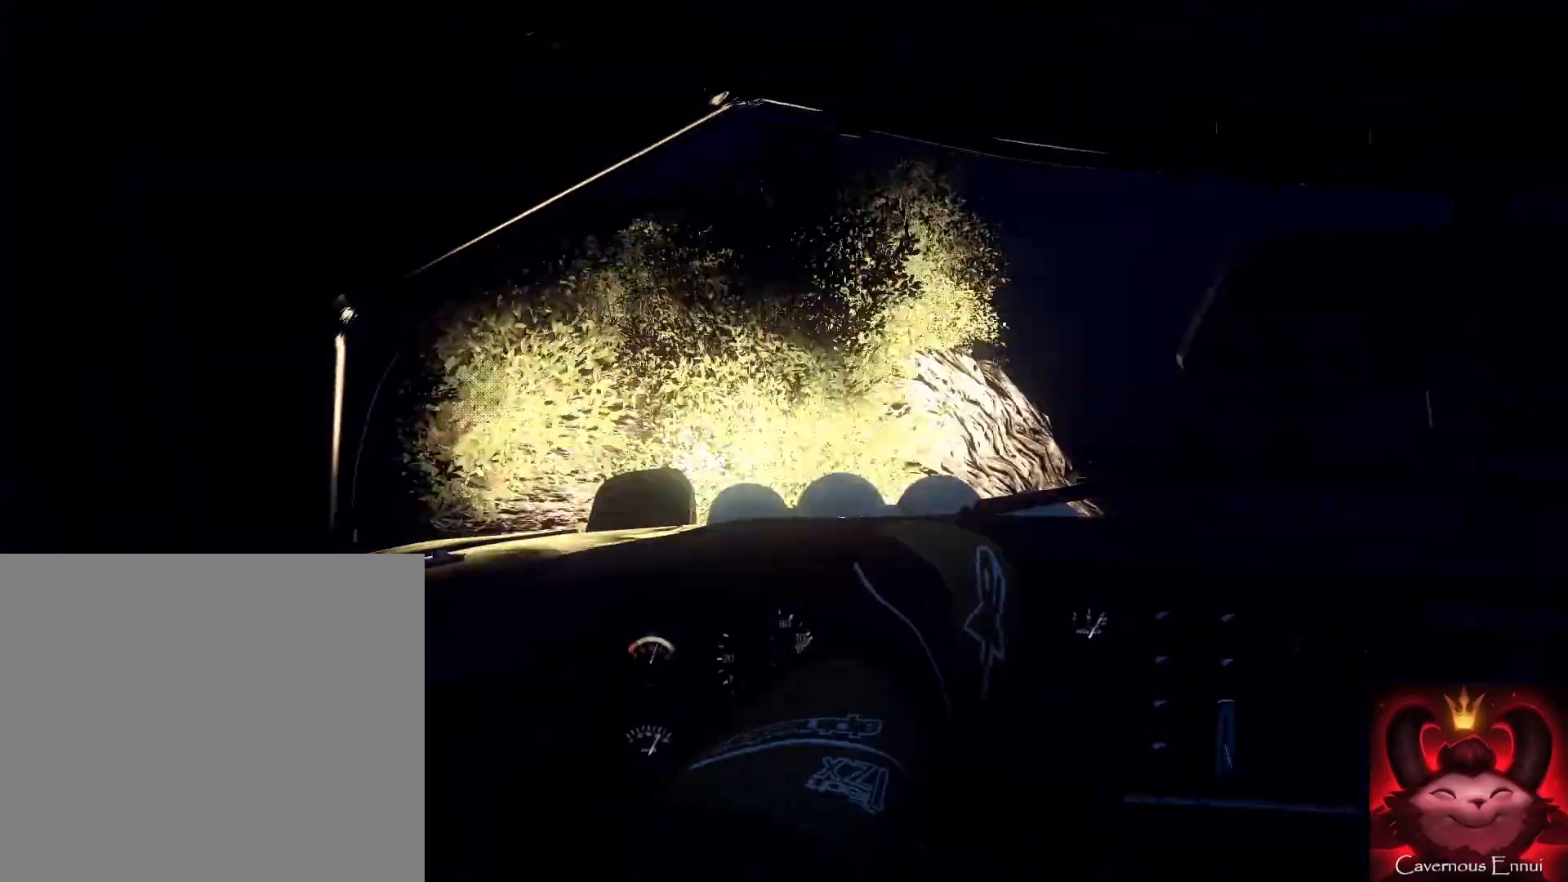
{"buttons": [], "left_stick": "center", "right_stick": "center", "events": [[33, "L2", "up"], [233, "left_stick", "center"]]}
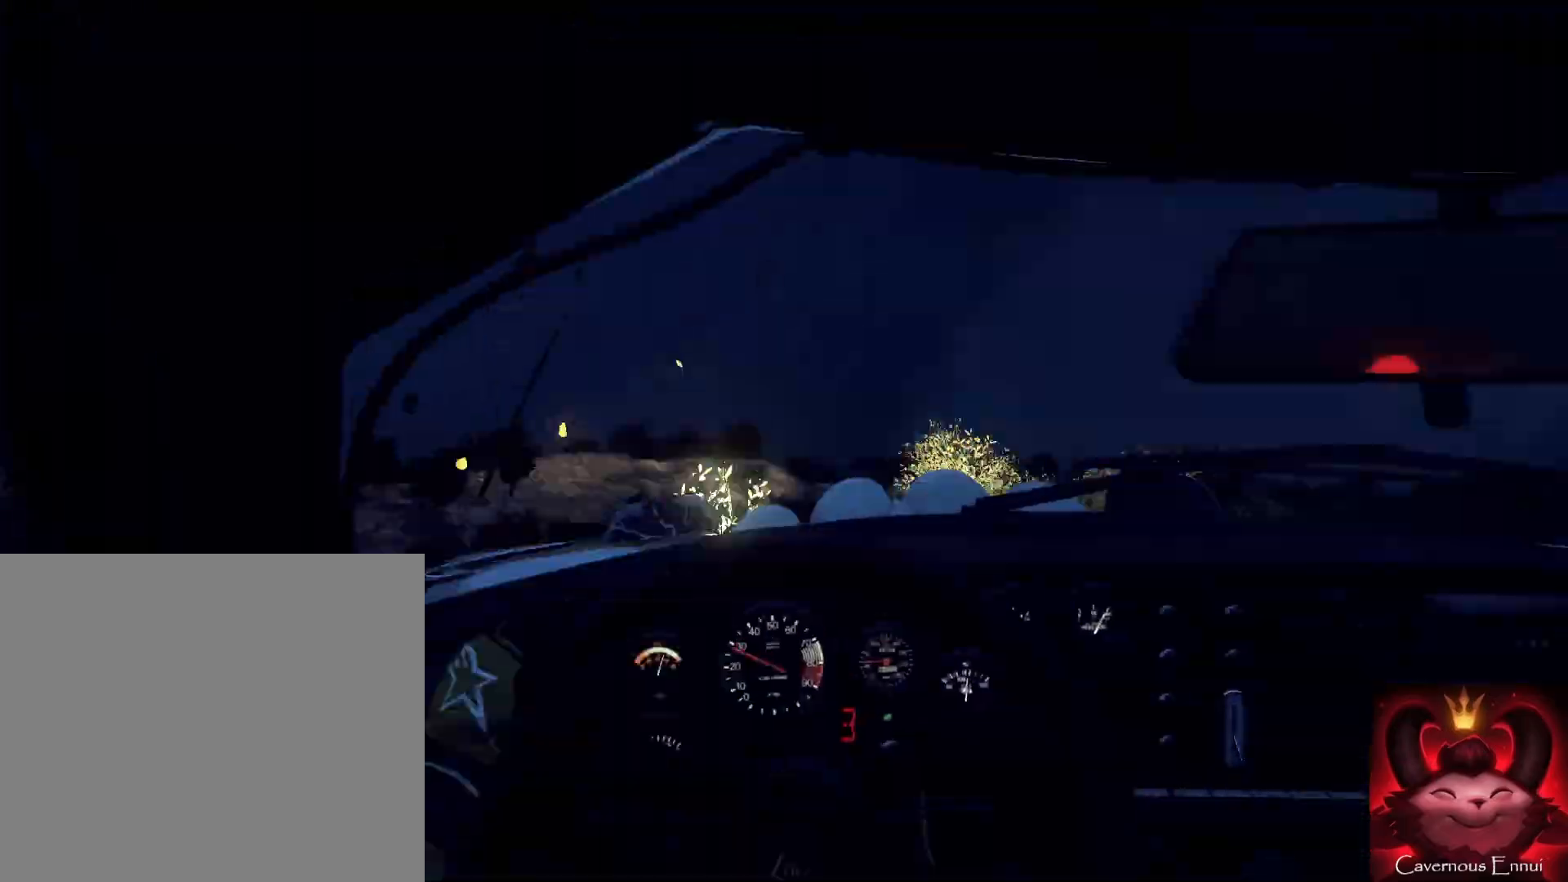
{"buttons": [], "left_stick": "down-right", "right_stick": "center", "events": [[100, "left_stick", "down-right"]]}
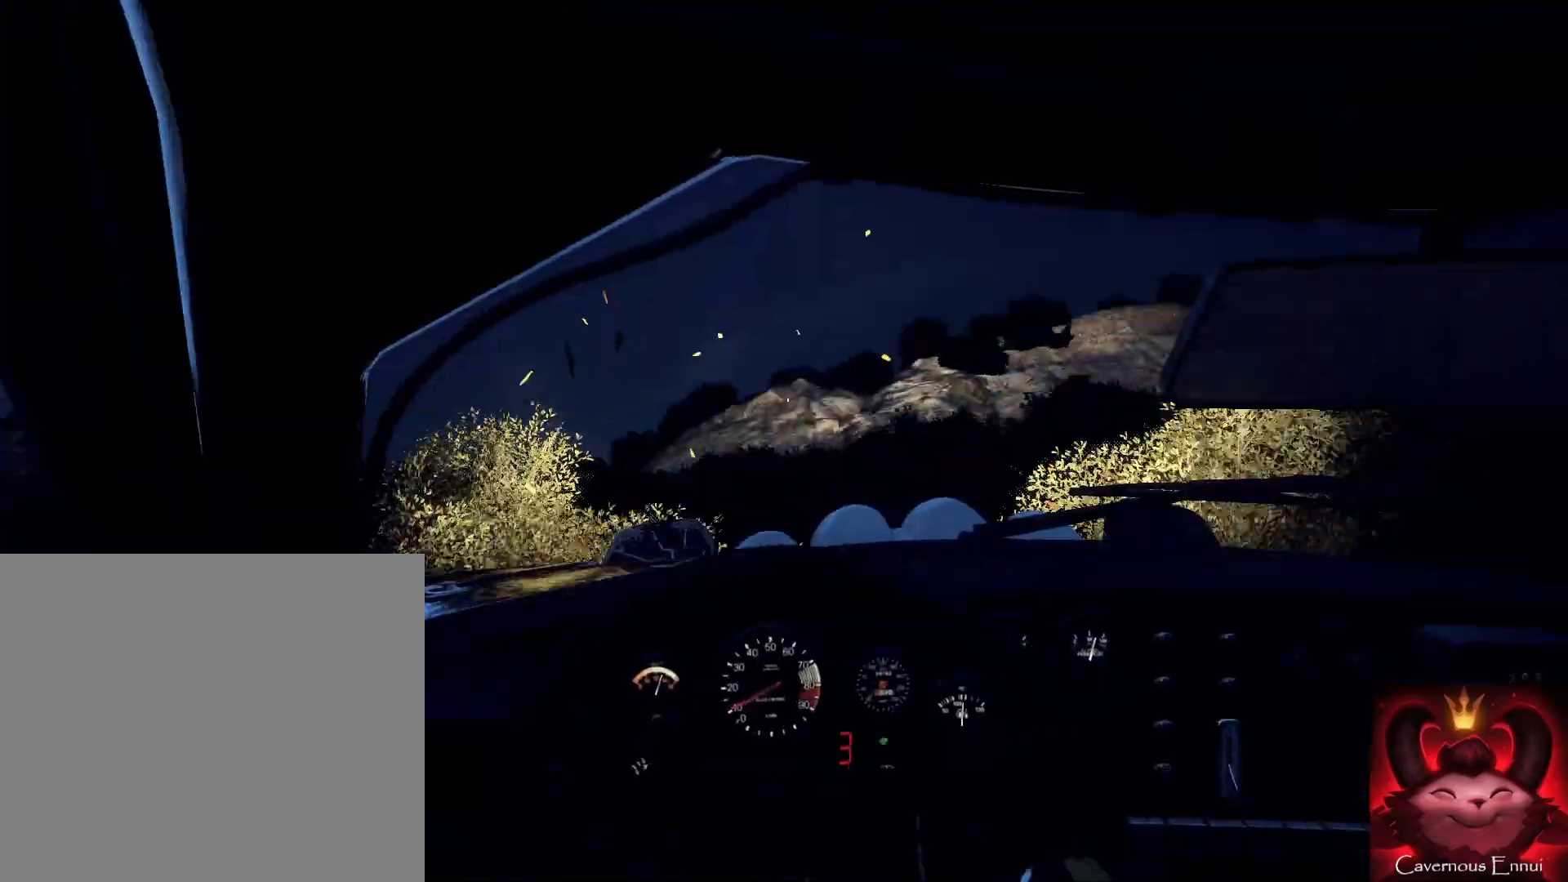
{"buttons": [], "left_stick": "down-right", "right_stick": "center", "events": []}
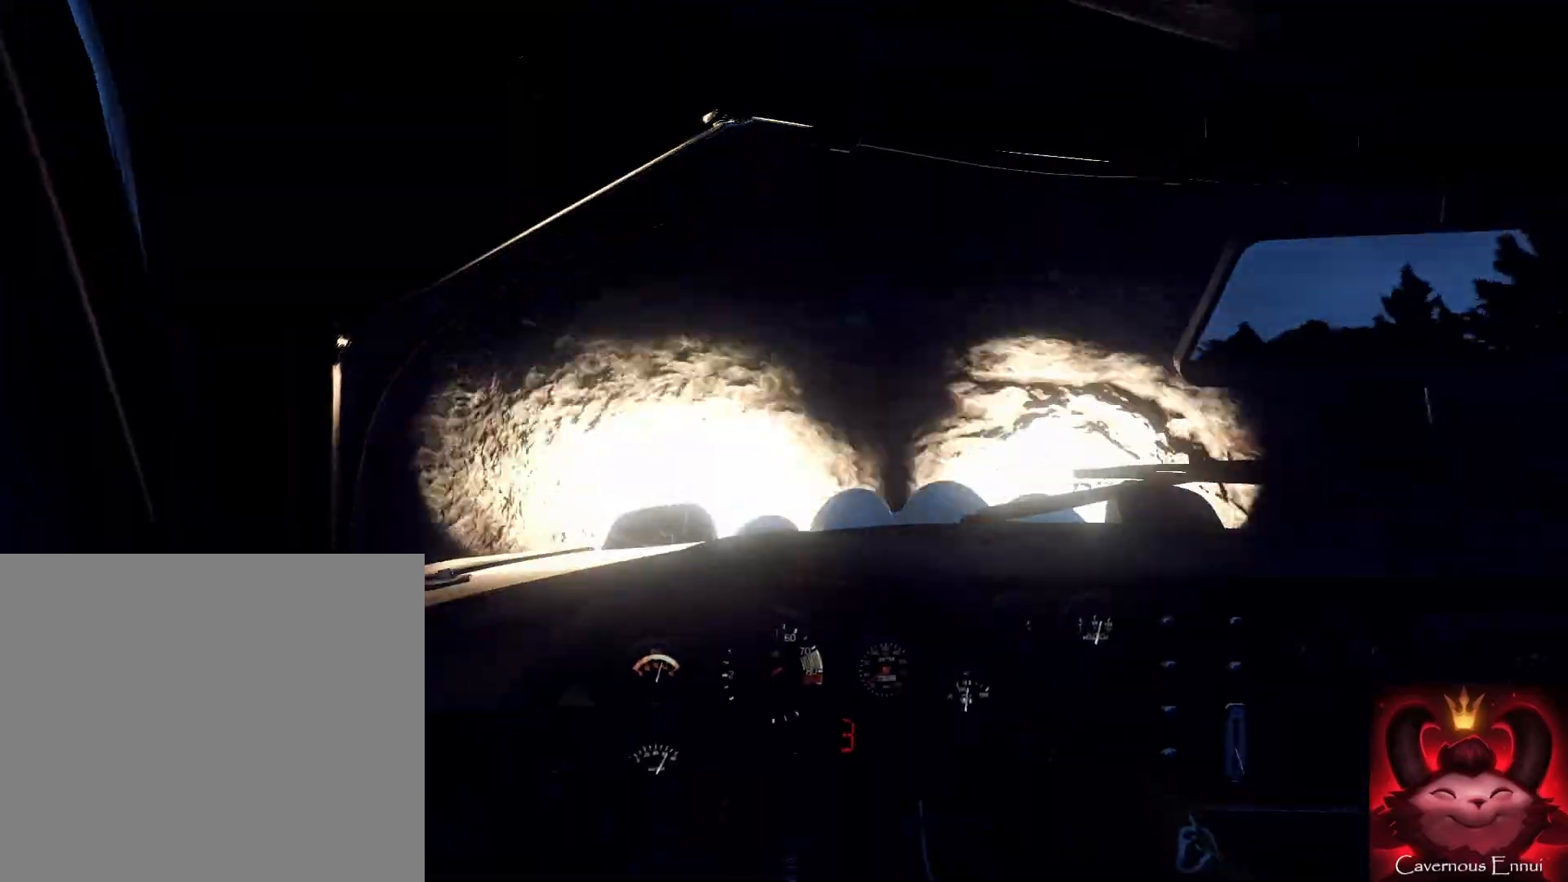
{"buttons": ["L1"], "left_stick": "down-left", "right_stick": "center", "events": [[500, "L1", "down"], [500, "left_stick", "down-left"]]}
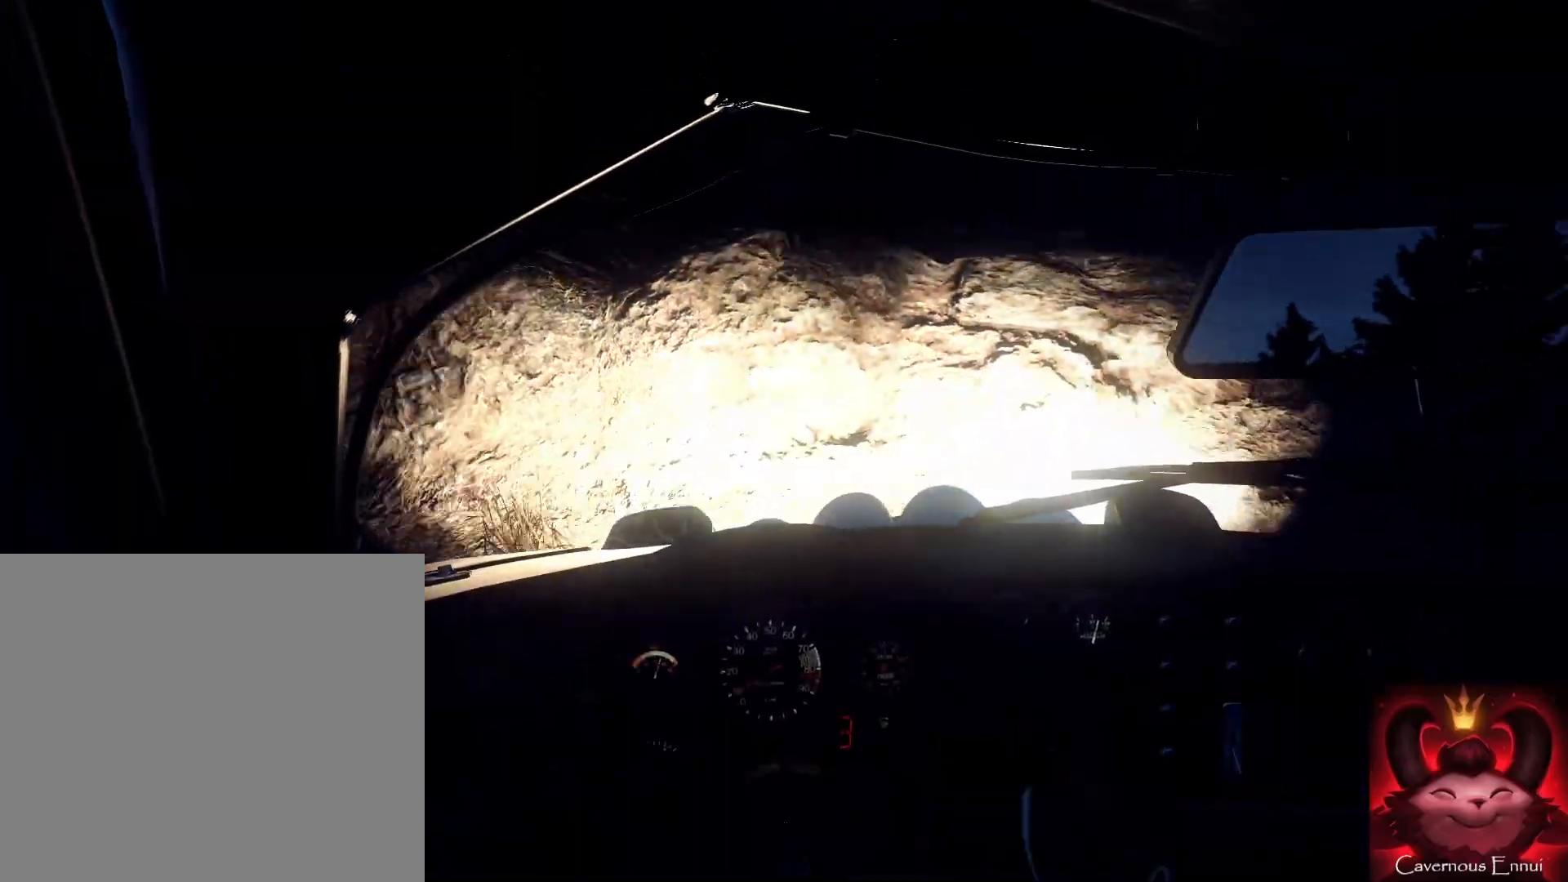
{"buttons": [], "left_stick": "down-left", "right_stick": "center", "events": [[100, "L1", "up"], [167, "L1", "down"], [233, "L1", "up"]]}
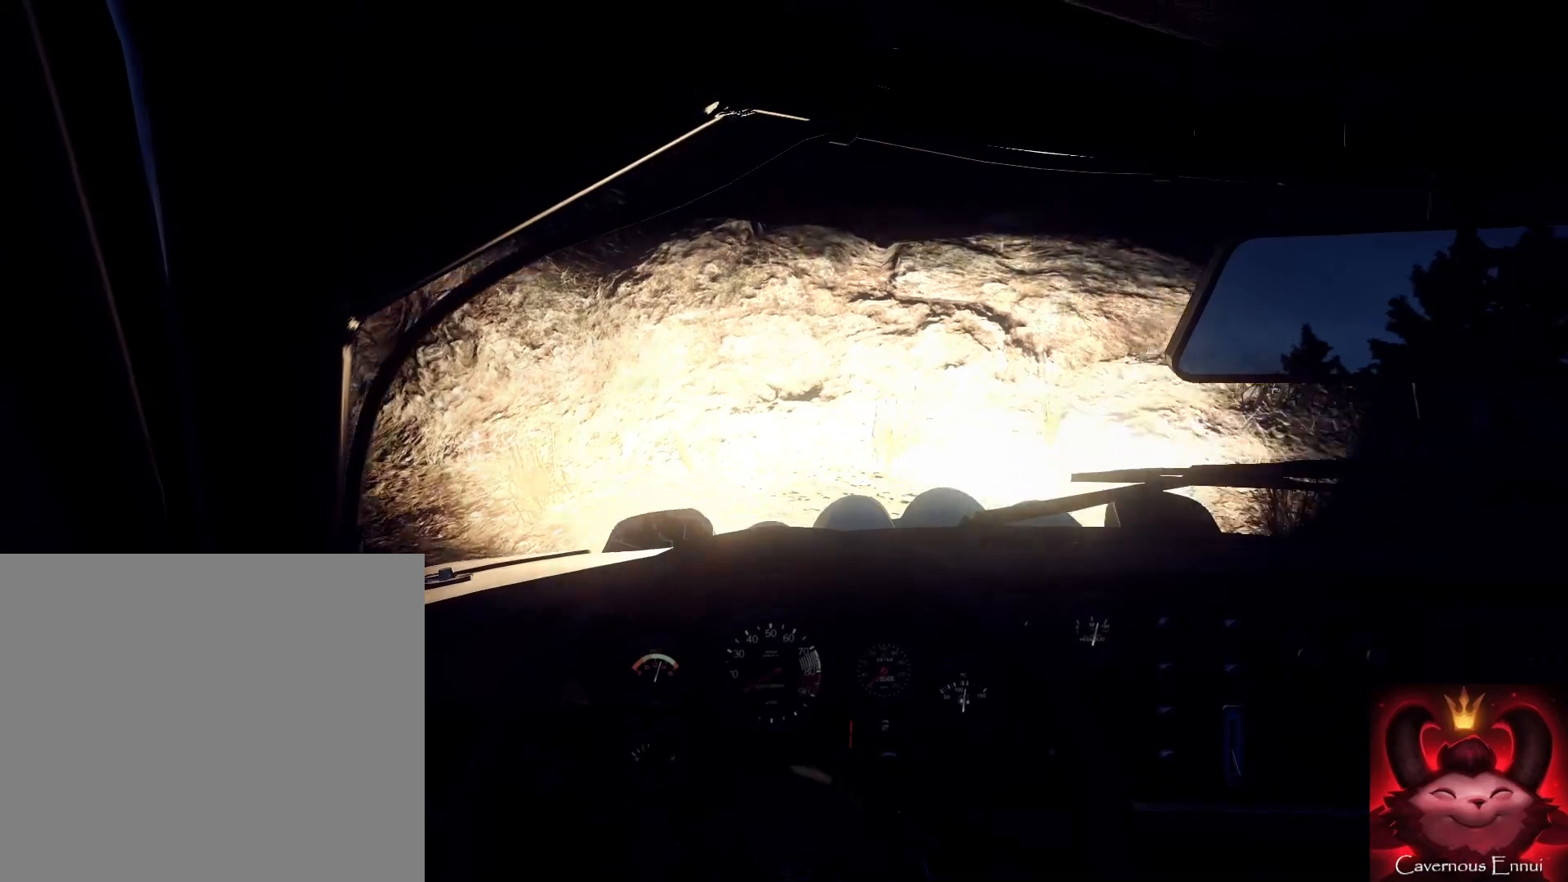
{"buttons": [], "left_stick": "right", "right_stick": "up", "events": [[100, "left_stick", "center"], [200, "R1", "down"], [267, "R1", "up"], [267, "left_stick", "right"], [400, "right_stick", "up"]]}
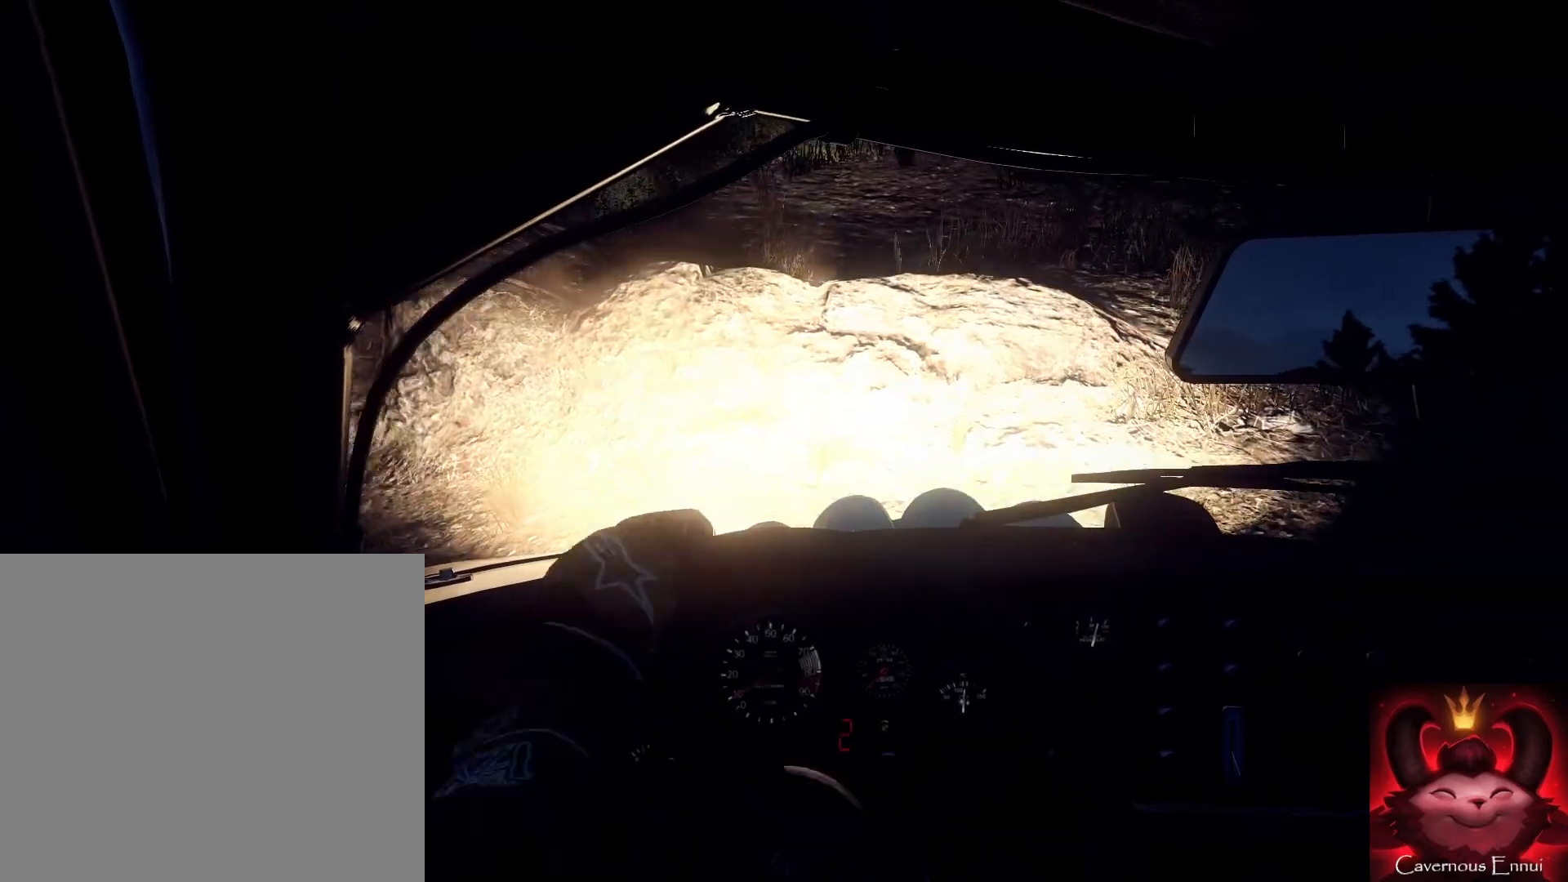
{"buttons": ["R1"], "left_stick": "right", "right_stick": "up", "events": [[433, "R1", "down"]]}
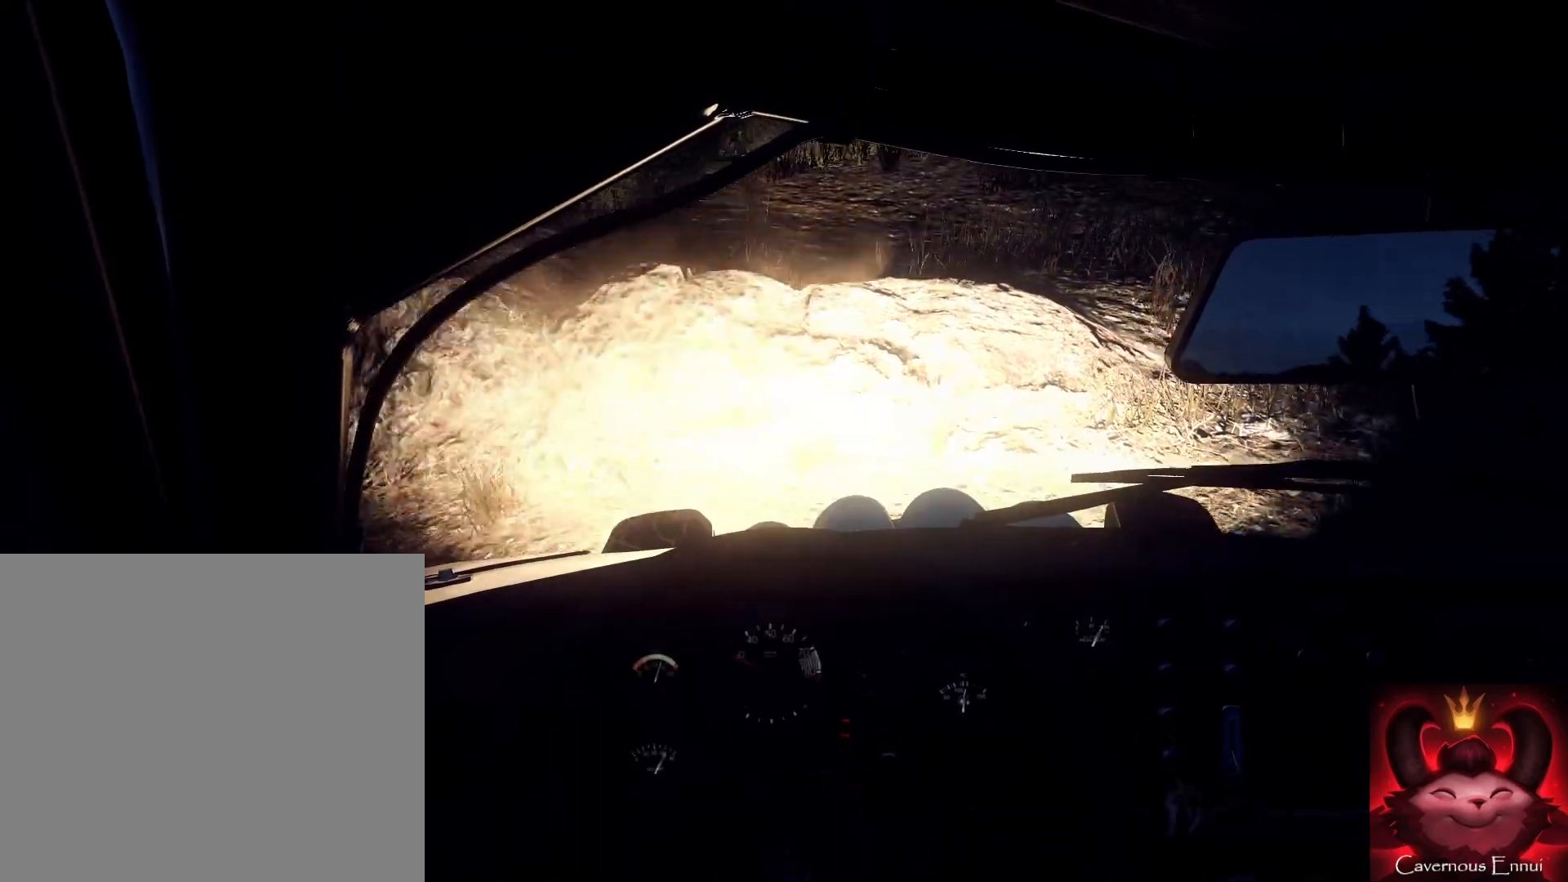
{"buttons": [], "left_stick": "right", "right_stick": "up", "events": [[33, "R1", "up"], [333, "L1", "down"], [433, "L1", "up"]]}
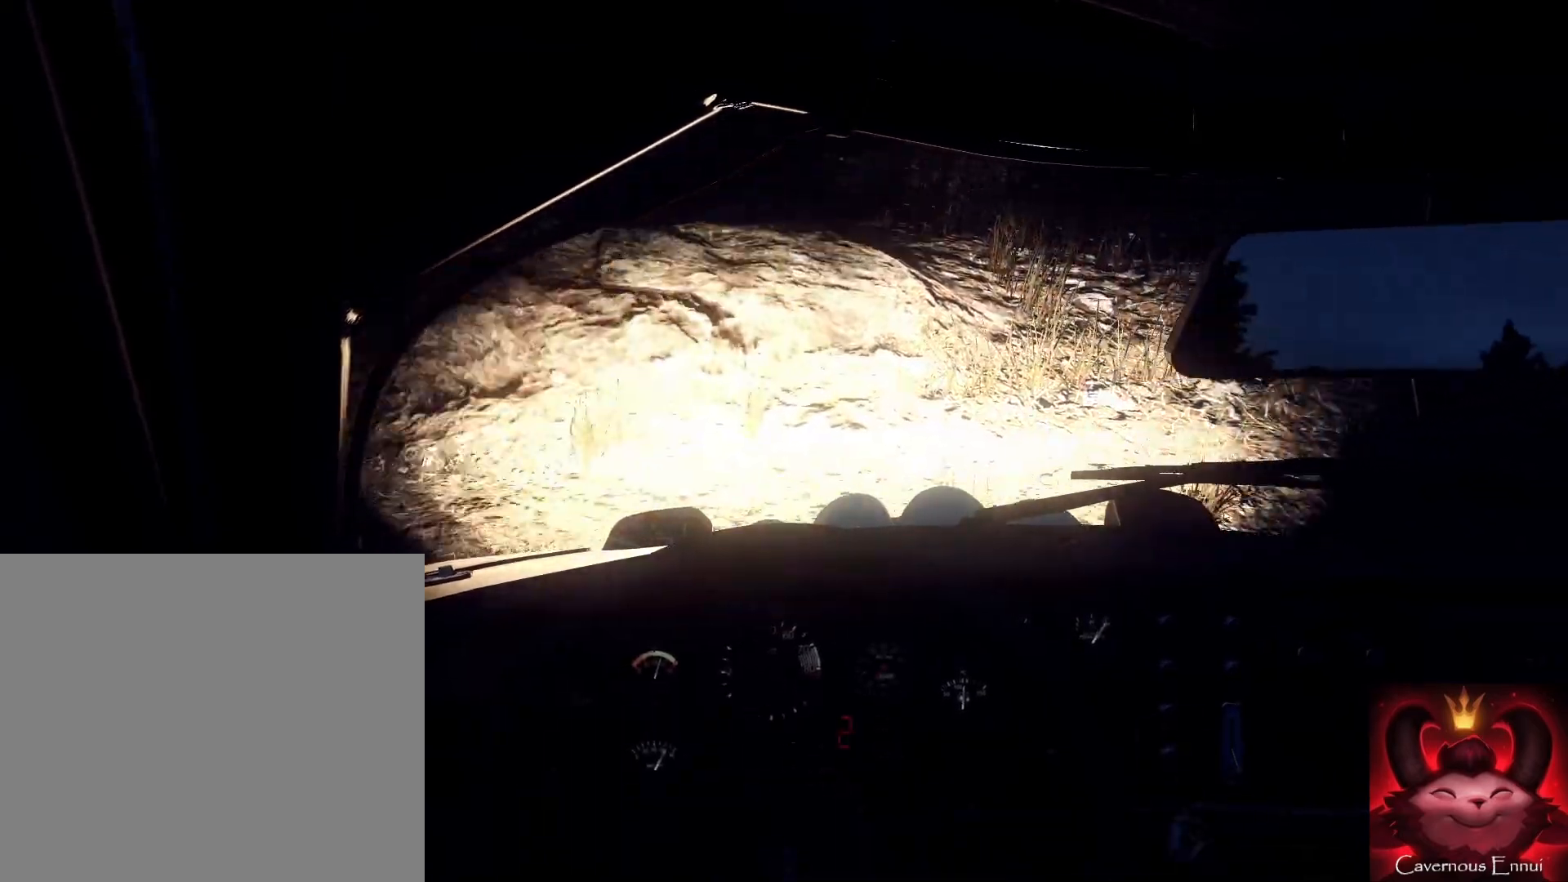
{"buttons": [], "left_stick": "right", "right_stick": "up", "events": [[167, "L1", "down"], [233, "L1", "up"]]}
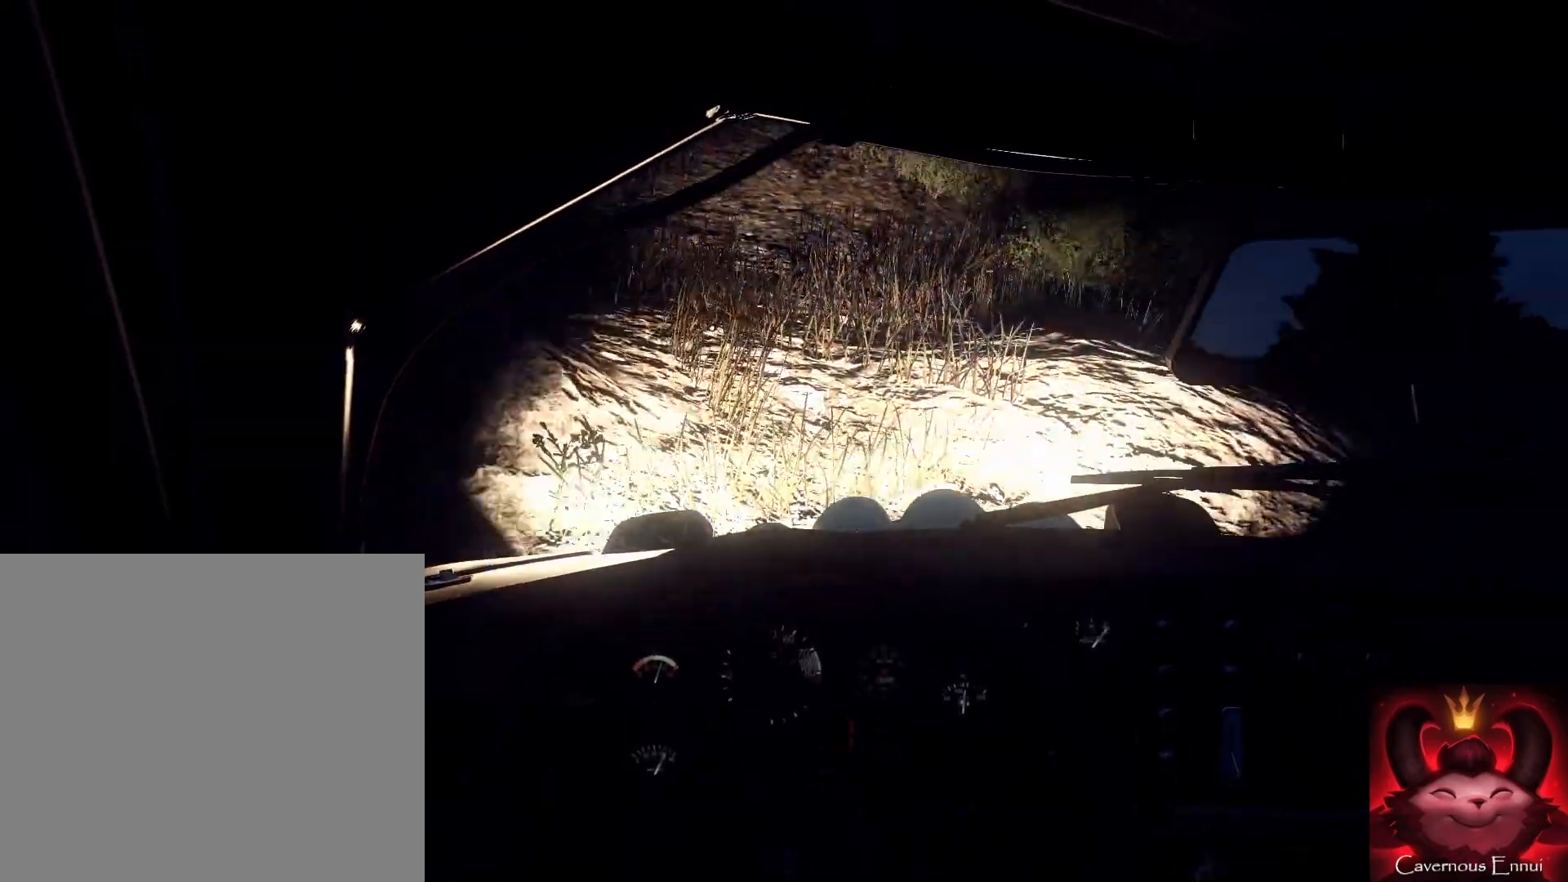
{"buttons": ["L1"], "left_stick": "right", "right_stick": "center", "events": [[33, "right_stick", "center"], [500, "L1", "down"]]}
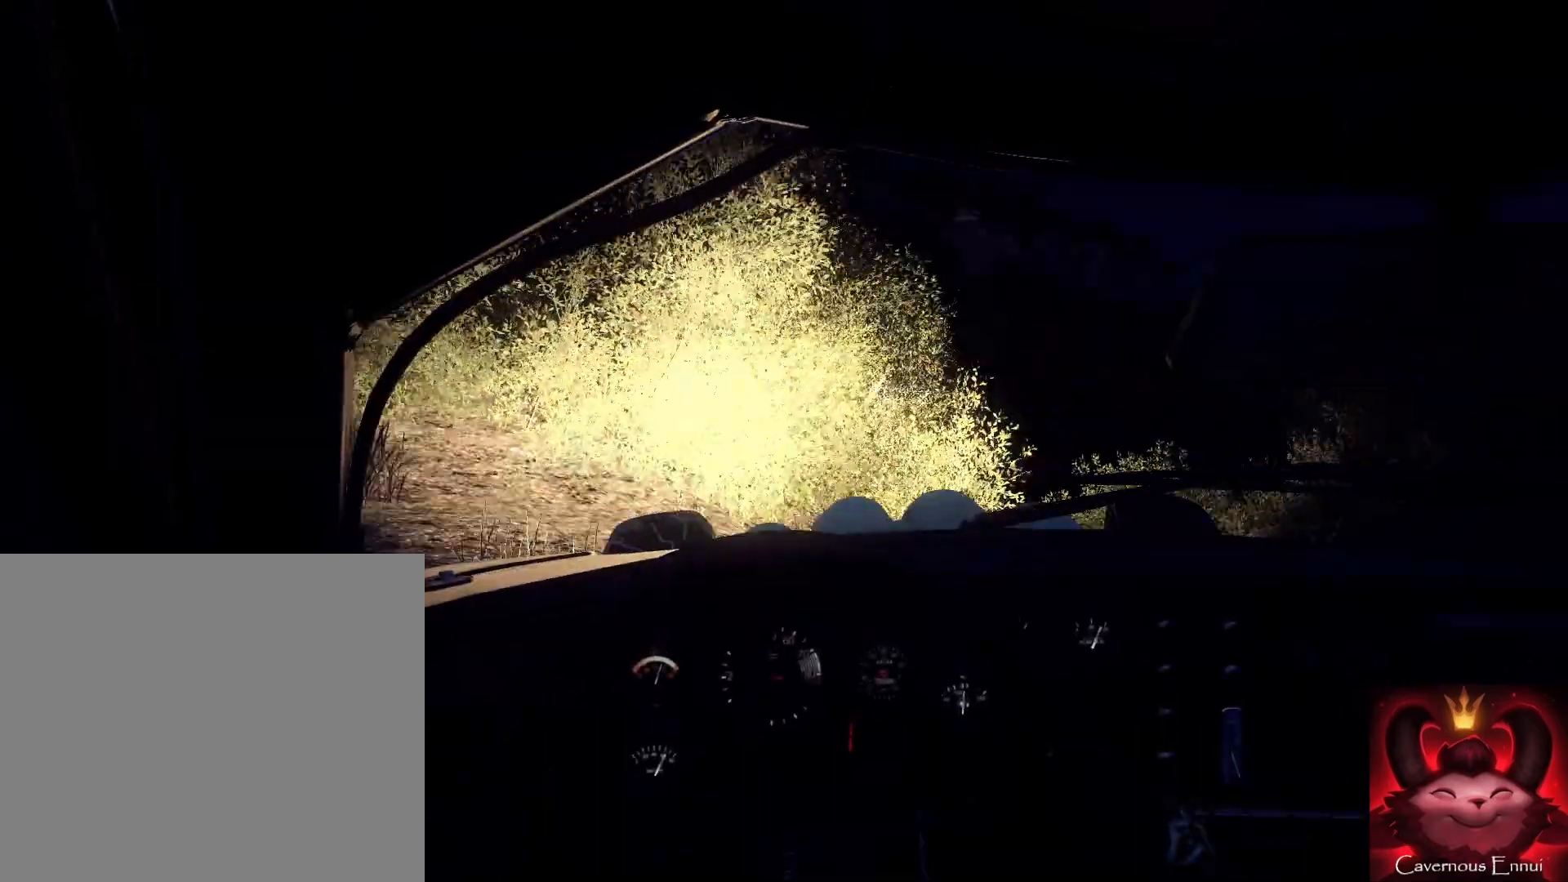
{"buttons": ["L1"], "left_stick": "left", "right_stick": "up", "events": [[67, "left_stick", "center"], [100, "L1", "up"], [167, "L1", "down"], [200, "left_stick", "left"], [233, "L1", "up"], [233, "right_stick", "up"], [300, "L1", "down"], [400, "L1", "up"], [467, "L1", "down"]]}
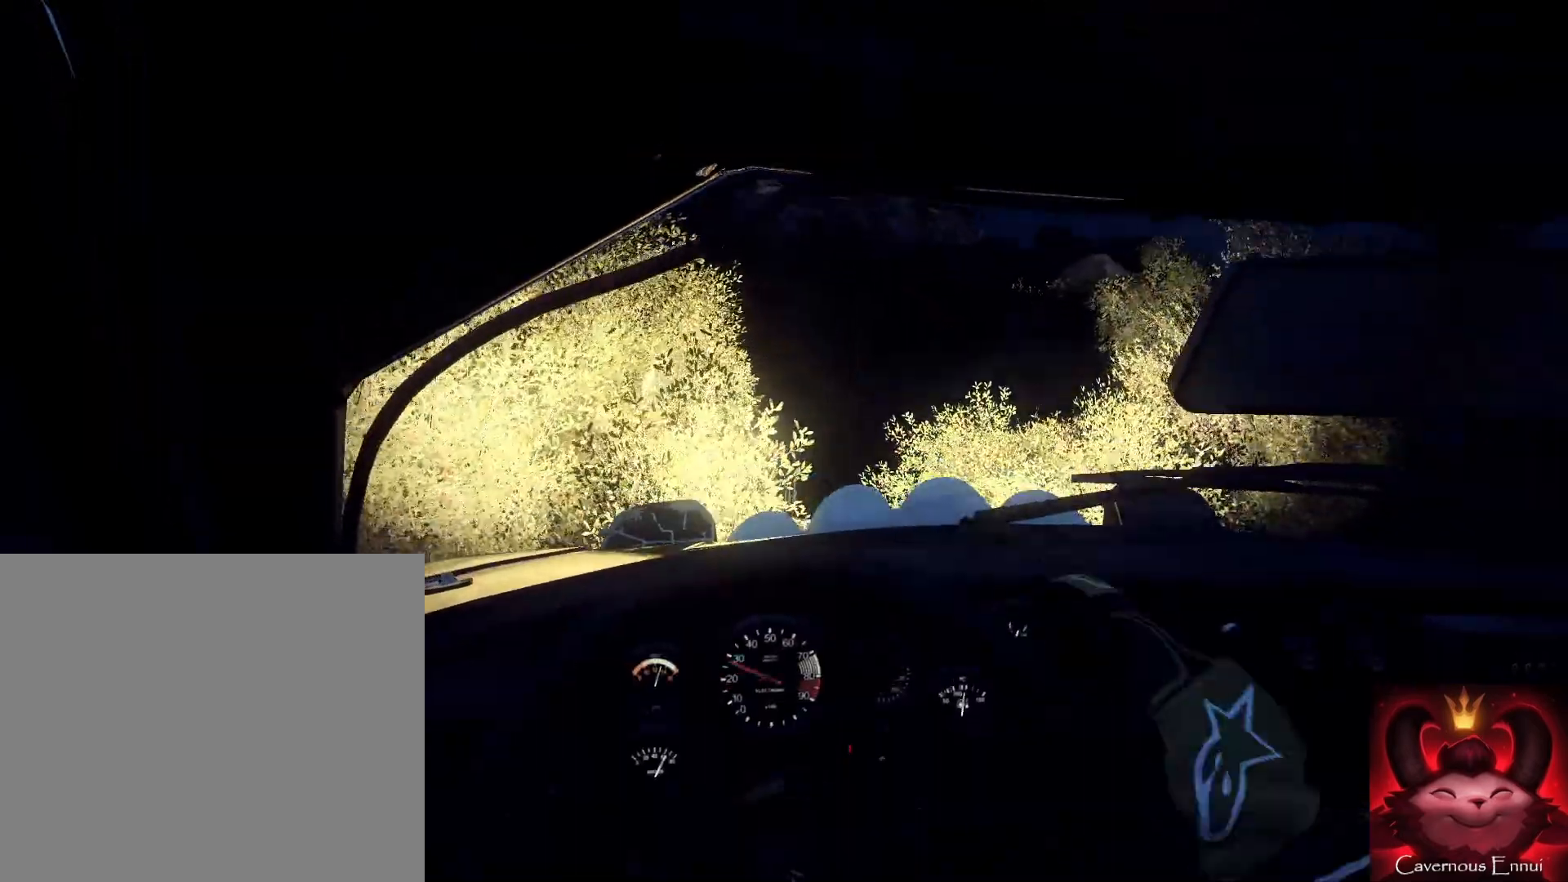
{"buttons": [], "left_stick": "left", "right_stick": "up", "events": [[33, "L1", "up"], [67, "L1", "down"], [133, "L1", "up"], [233, "L1", "down"], [300, "L1", "up"]]}
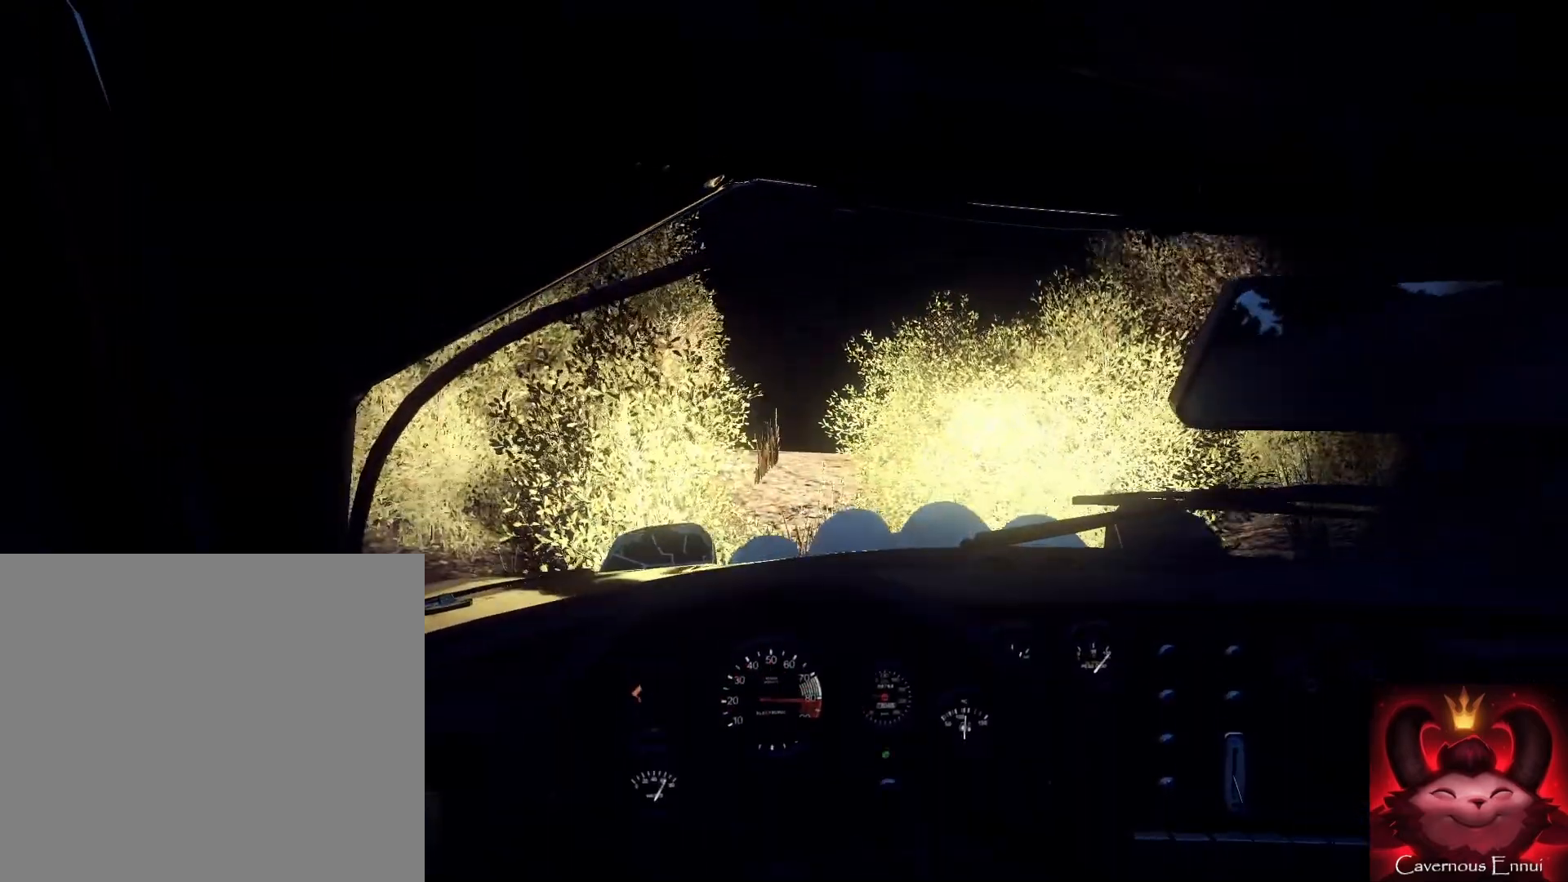
{"buttons": [], "left_stick": "left", "right_stick": "up", "events": []}
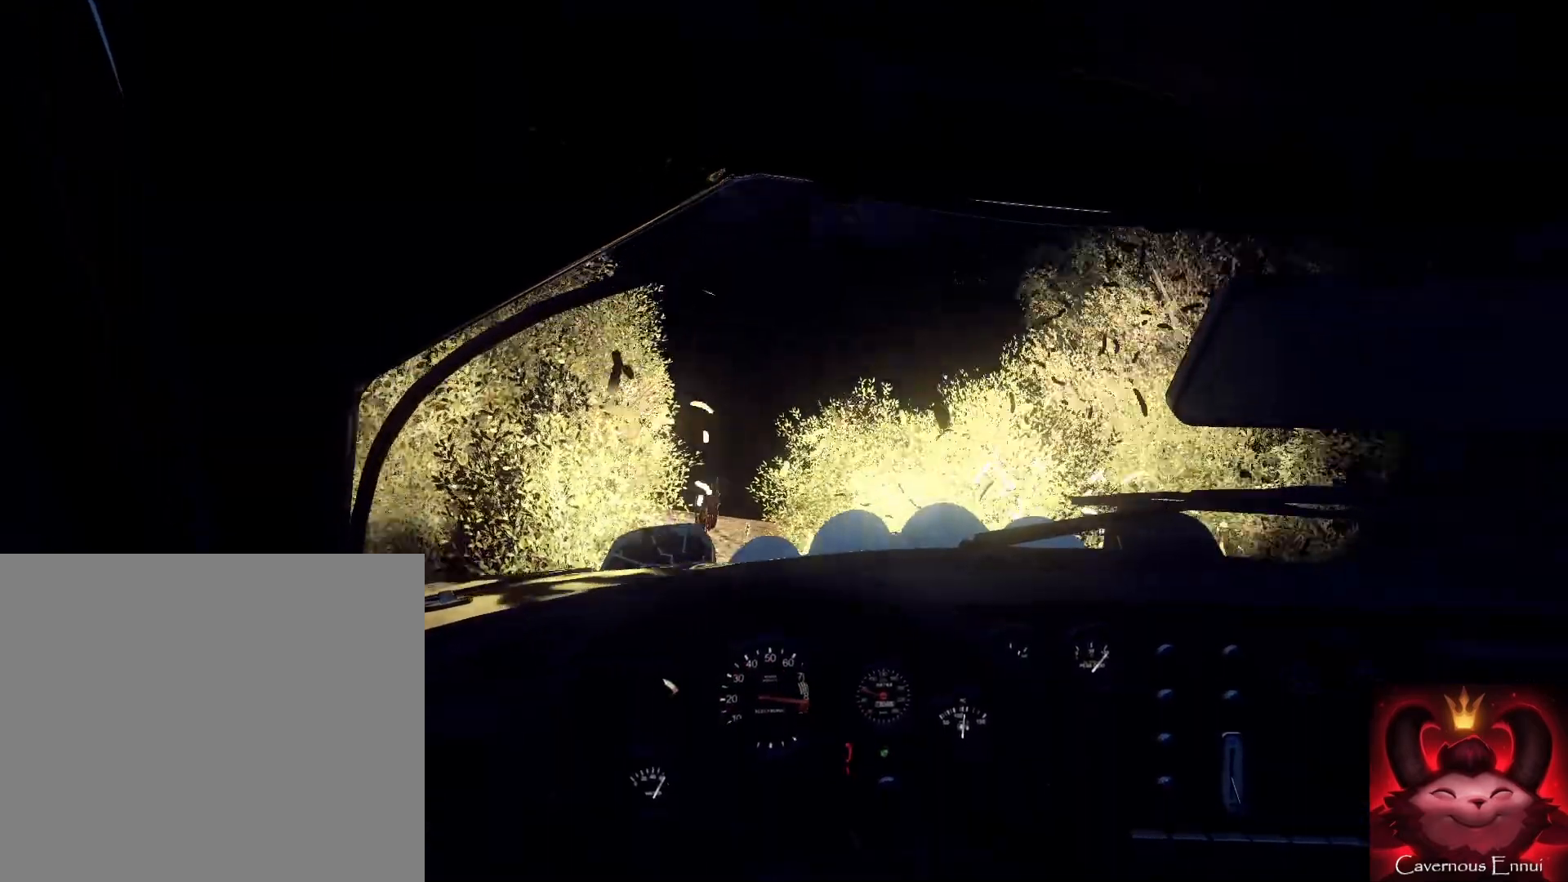
{"buttons": [], "left_stick": "down-right", "right_stick": "center", "events": [[467, "right_stick", "center"], [500, "left_stick", "down-right"]]}
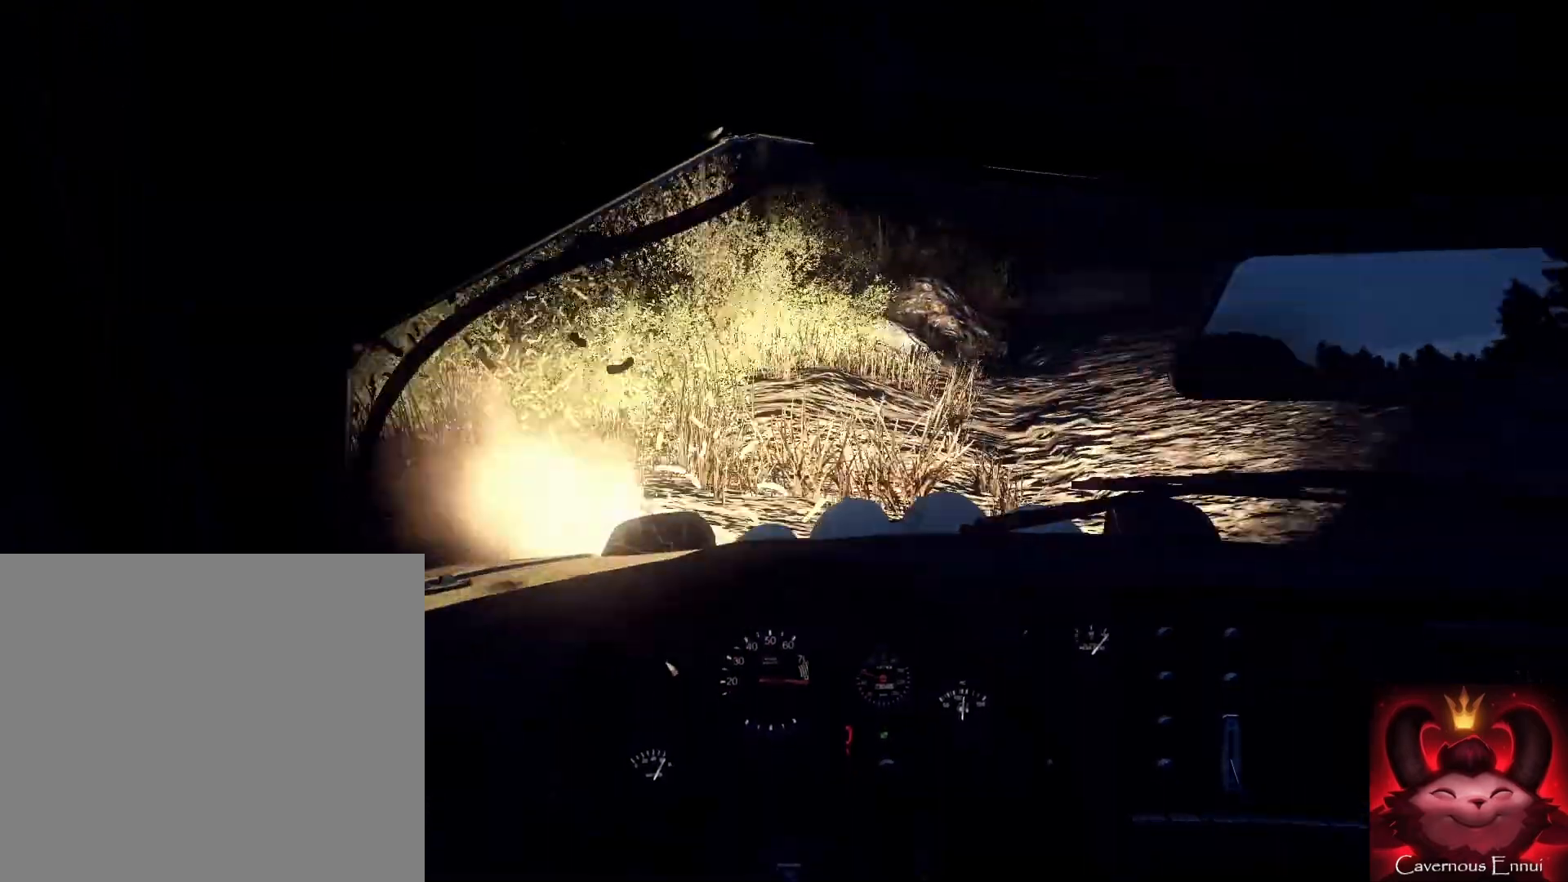
{"buttons": [], "left_stick": "down-left", "right_stick": "up", "events": [[33, "left_stick", "down"], [100, "R1", "down"], [200, "R1", "up"], [233, "R1", "down"], [300, "left_stick", "down-left"], [433, "R1", "up"], [467, "right_stick", "up"]]}
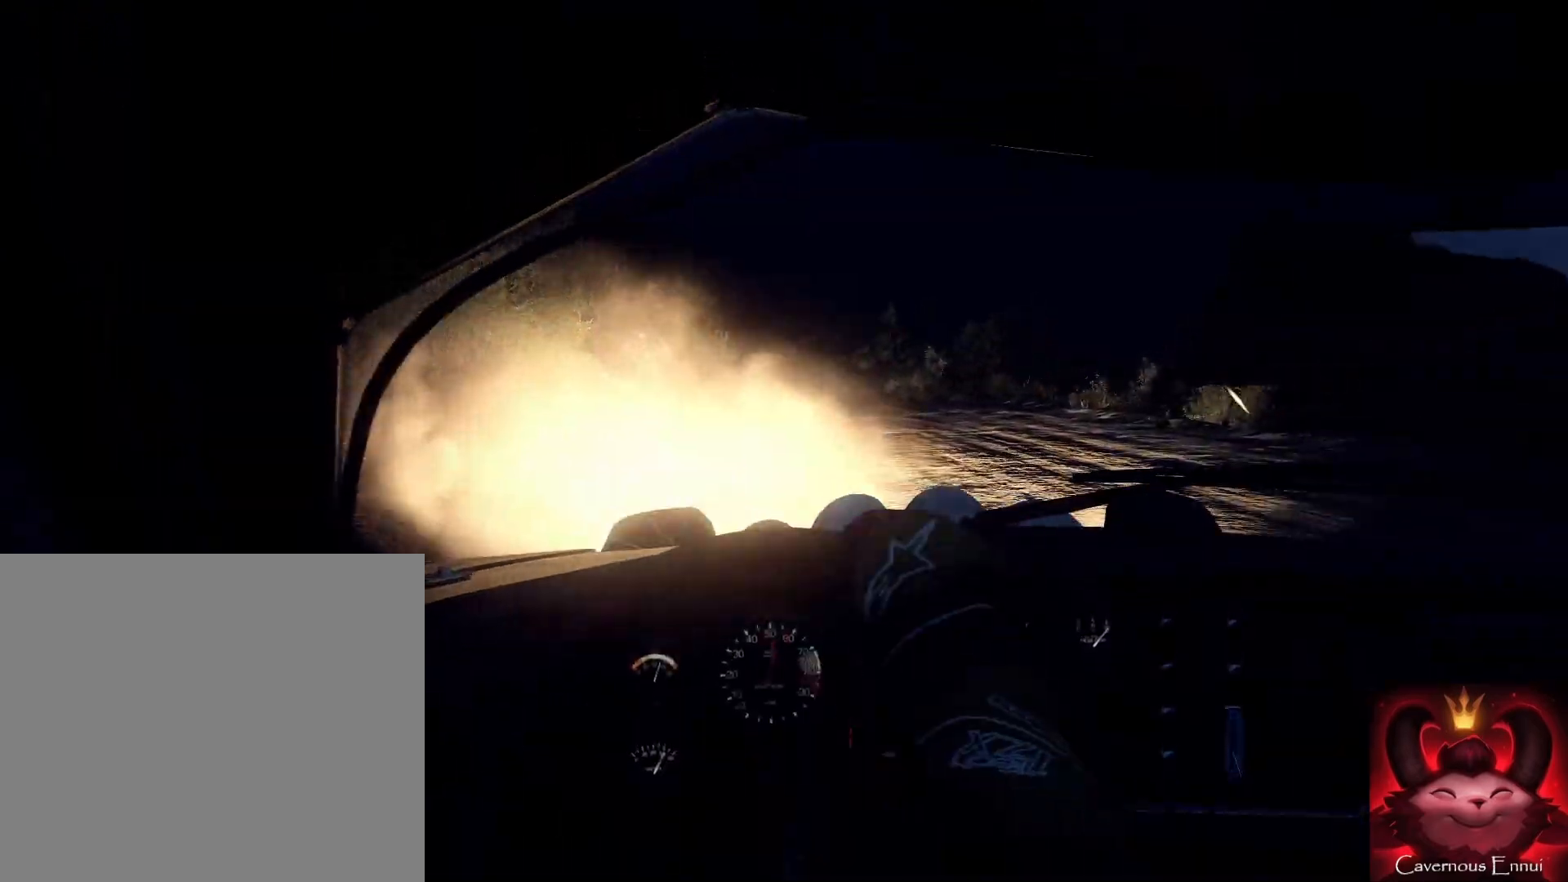
{"buttons": [], "left_stick": "center", "right_stick": "up", "events": [[133, "left_stick", "up-left"], [200, "left_stick", "center"]]}
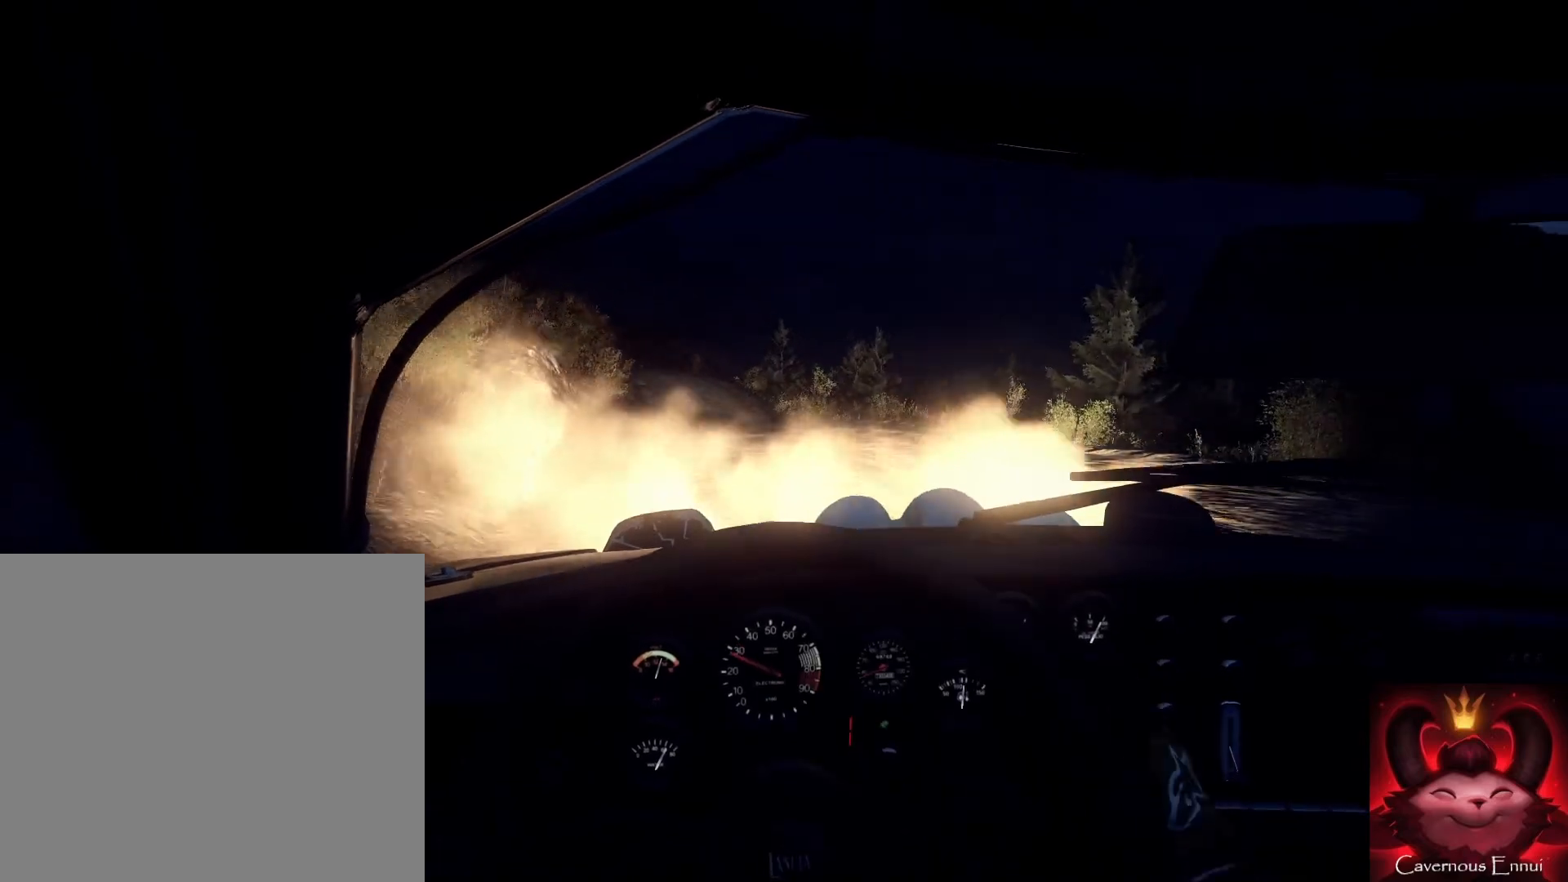
{"buttons": [], "left_stick": "down-left", "right_stick": "up", "events": [[433, "left_stick", "down-left"]]}
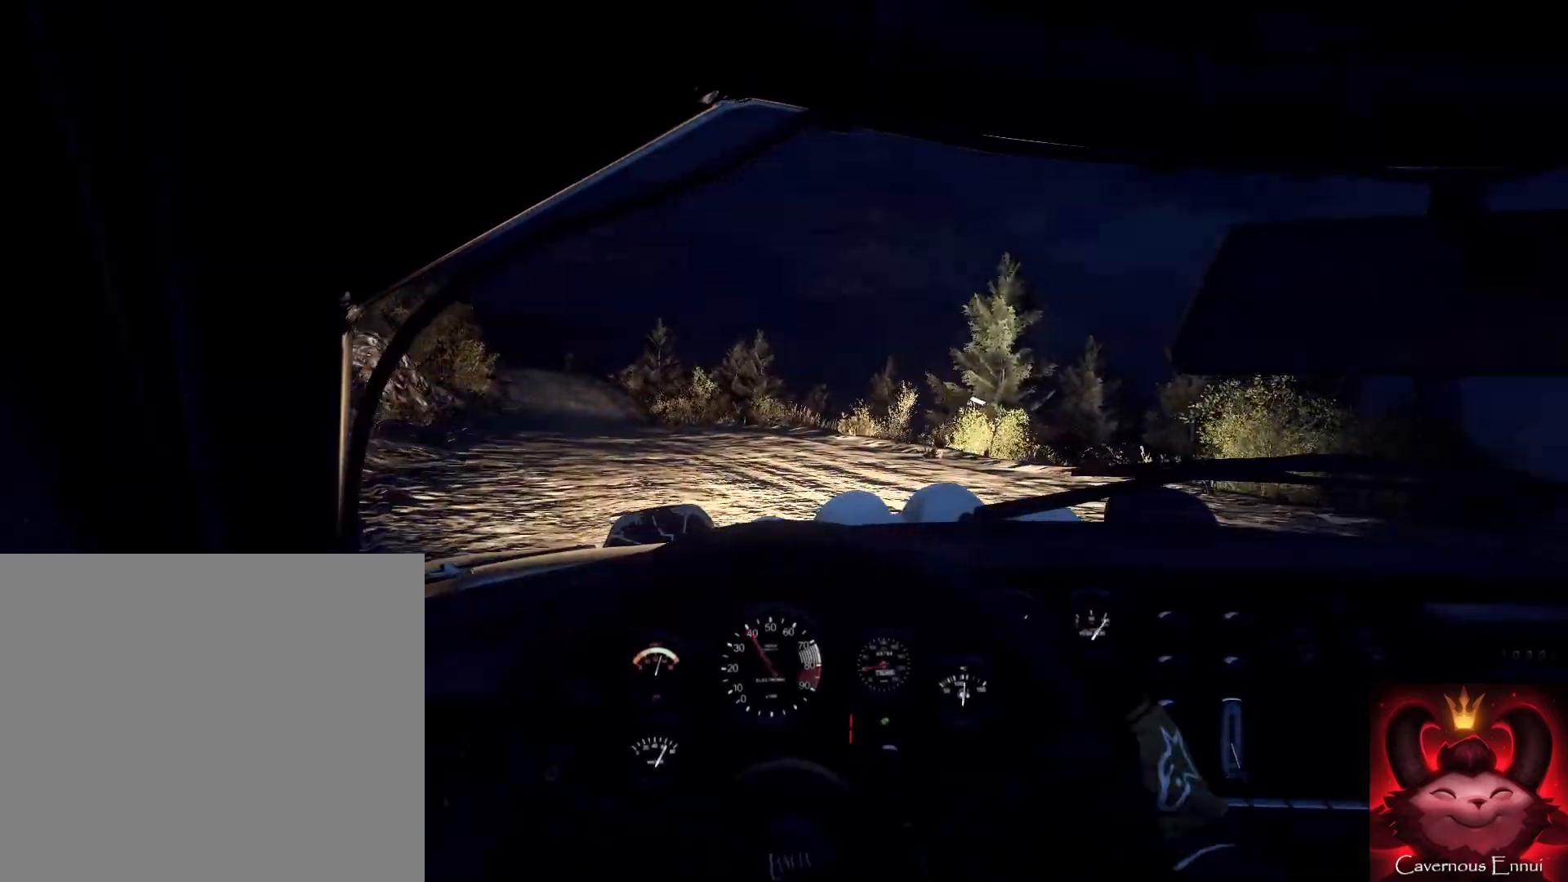
{"buttons": [], "left_stick": "down", "right_stick": "up", "events": [[433, "left_stick", "down"]]}
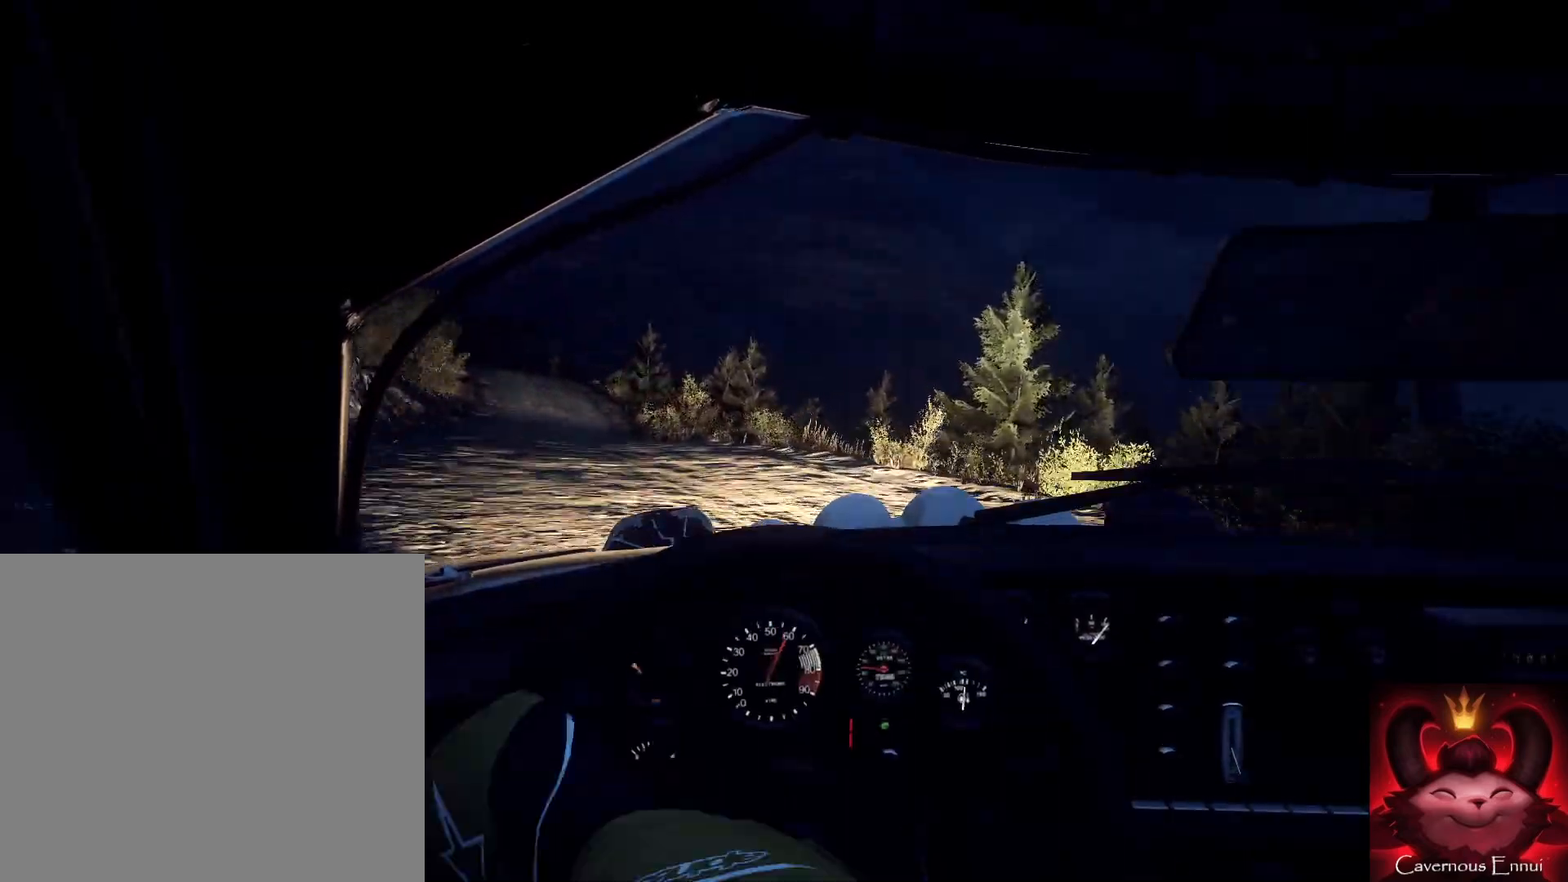
{"buttons": [], "left_stick": "right", "right_stick": "up", "events": [[100, "left_stick", "down-left"], [233, "left_stick", "down"], [400, "left_stick", "right"]]}
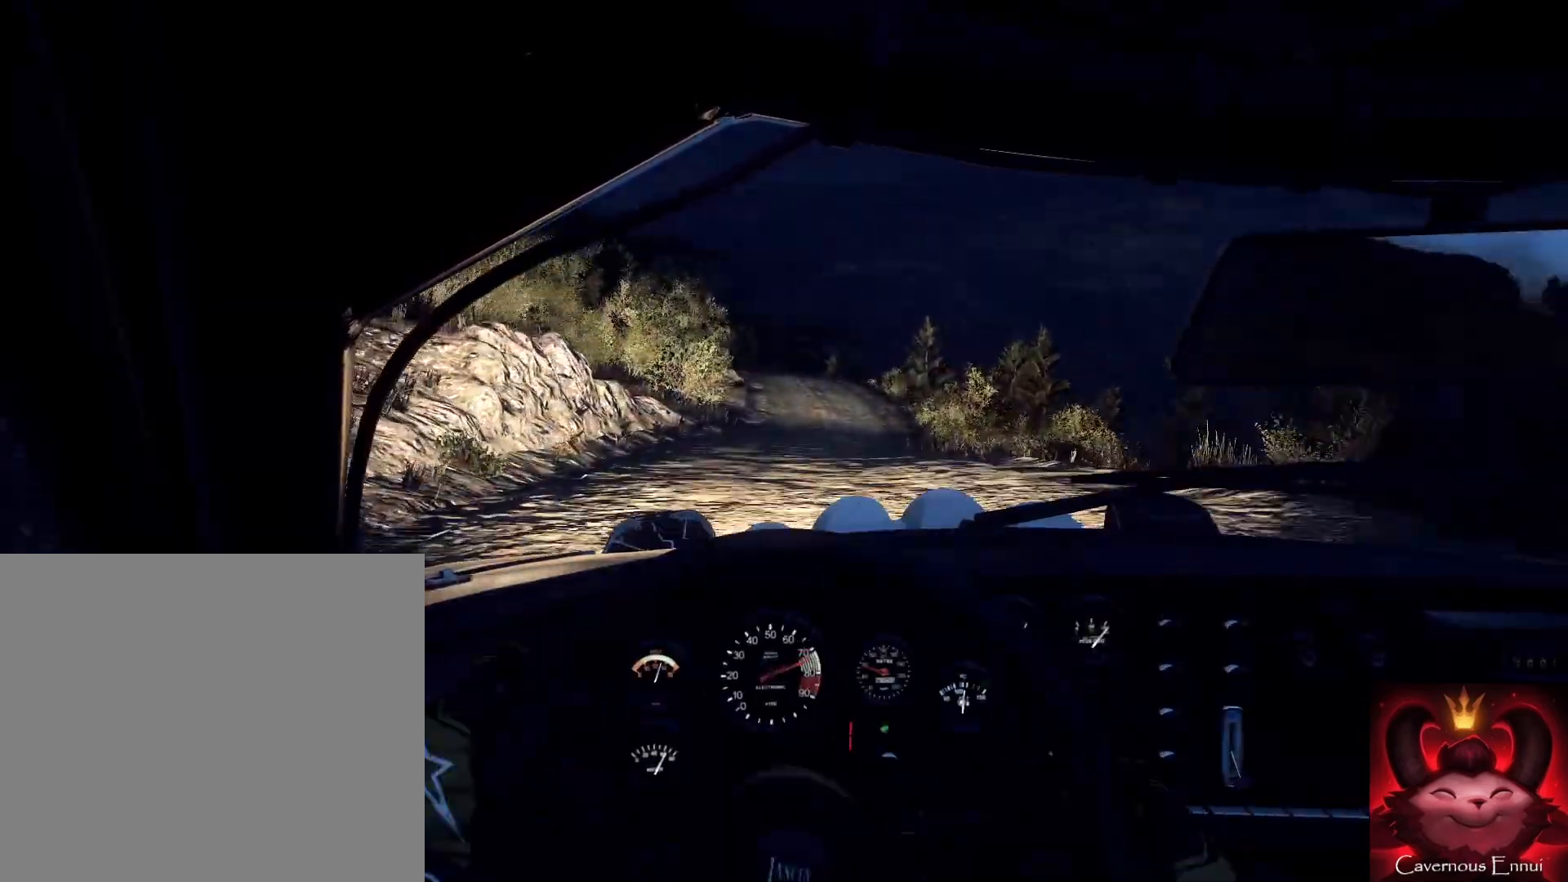
{"buttons": [], "left_stick": "center", "right_stick": "up", "events": [[200, "R1", "down"], [267, "R1", "up"], [267, "left_stick", "center"], [400, "left_stick", "right"], [500, "left_stick", "center"]]}
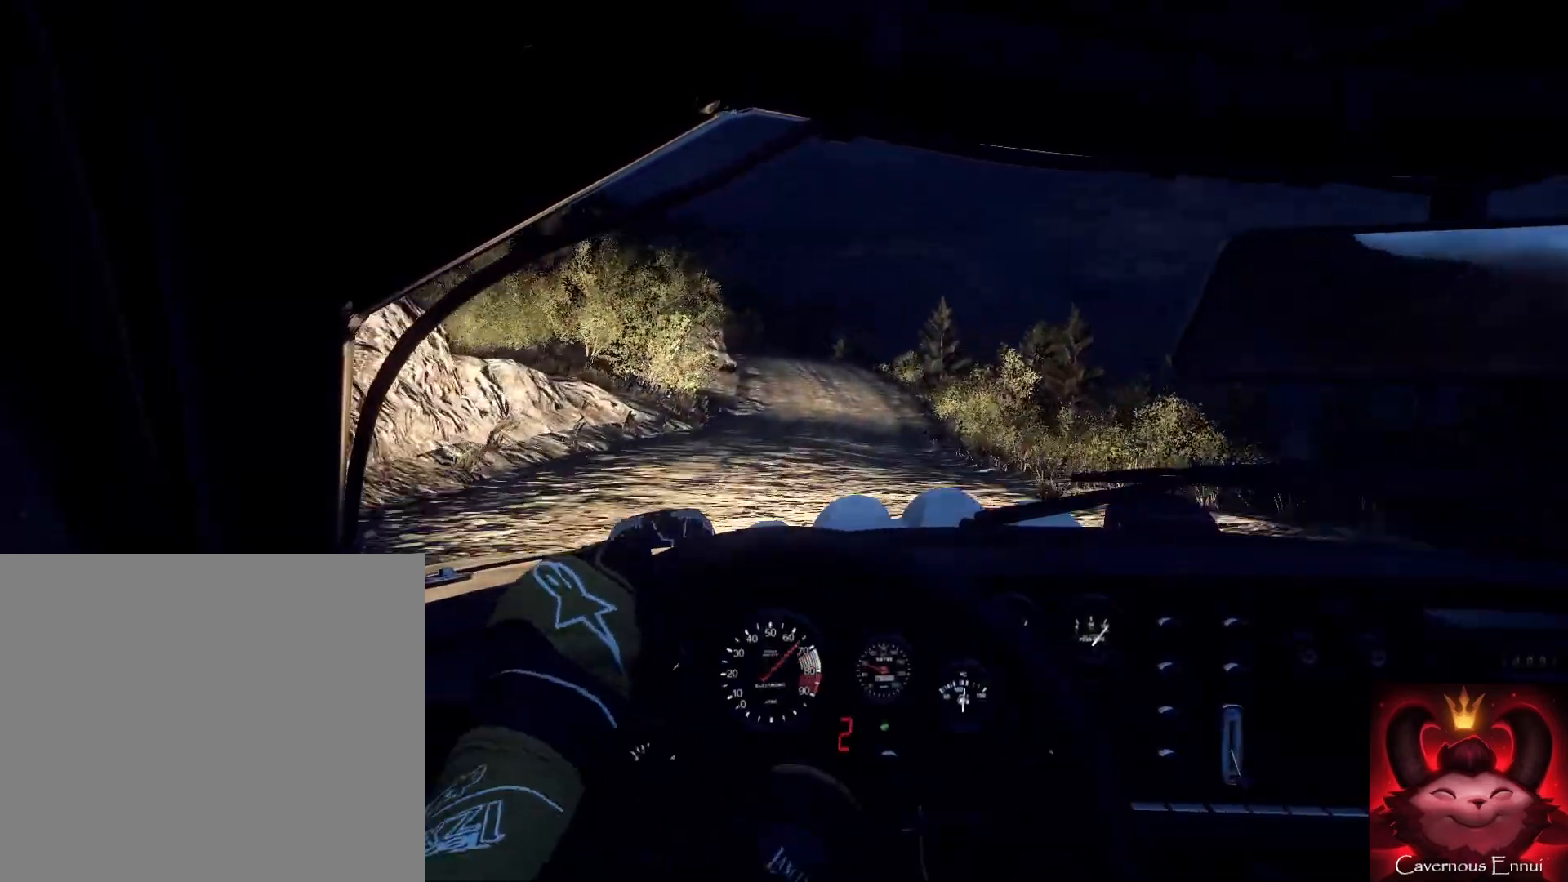
{"buttons": [], "left_stick": "down-left", "right_stick": "up", "events": [[333, "left_stick", "down-left"]]}
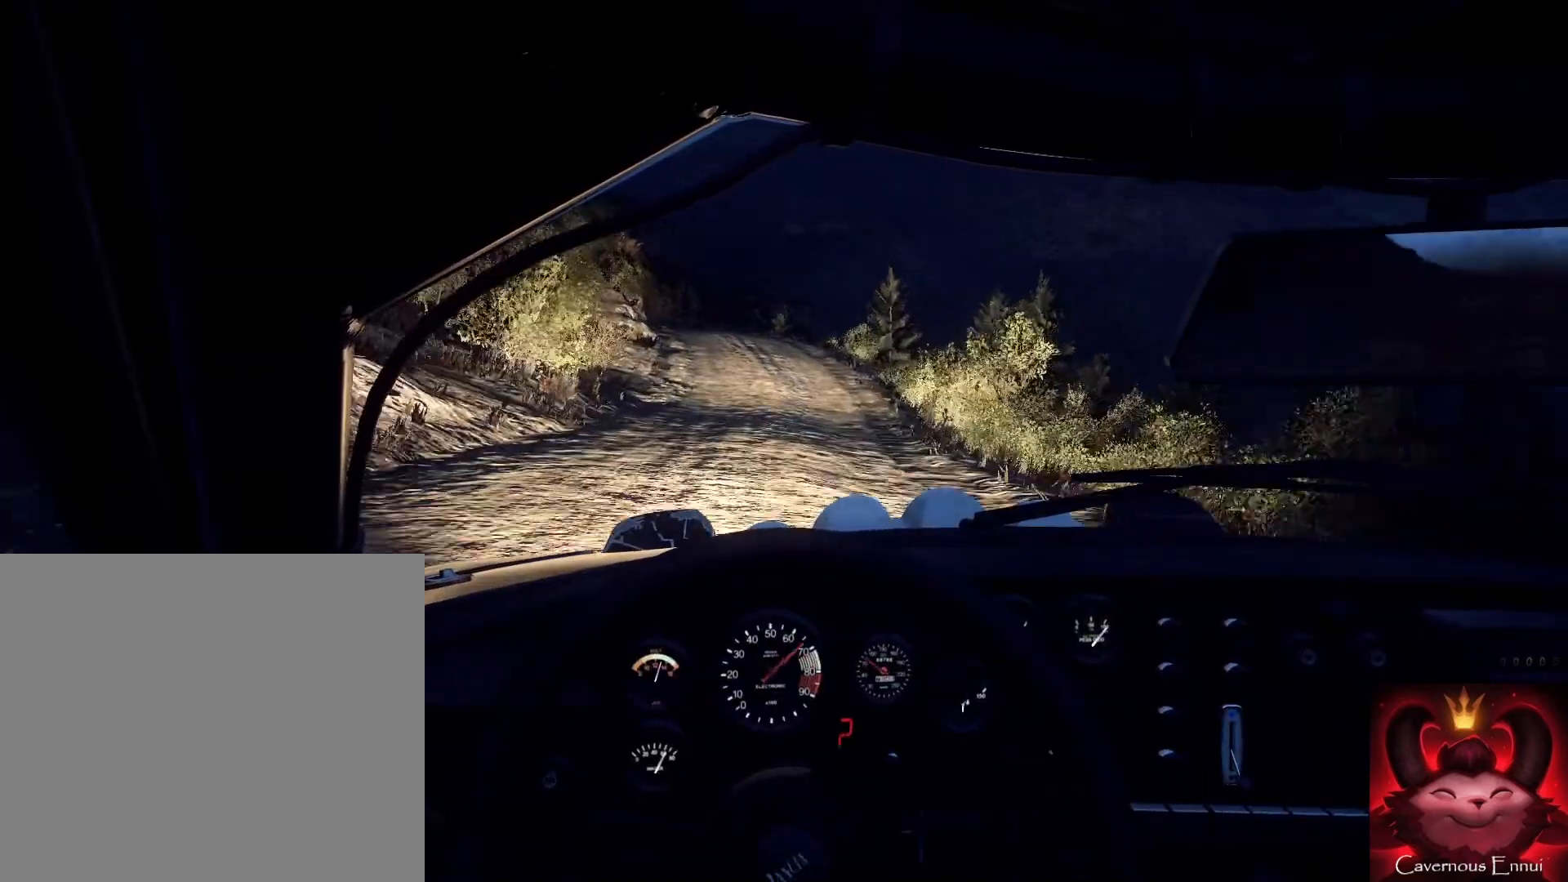
{"buttons": [], "left_stick": "center", "right_stick": "up", "events": [[100, "left_stick", "center"], [233, "left_stick", "down-left"], [367, "left_stick", "center"]]}
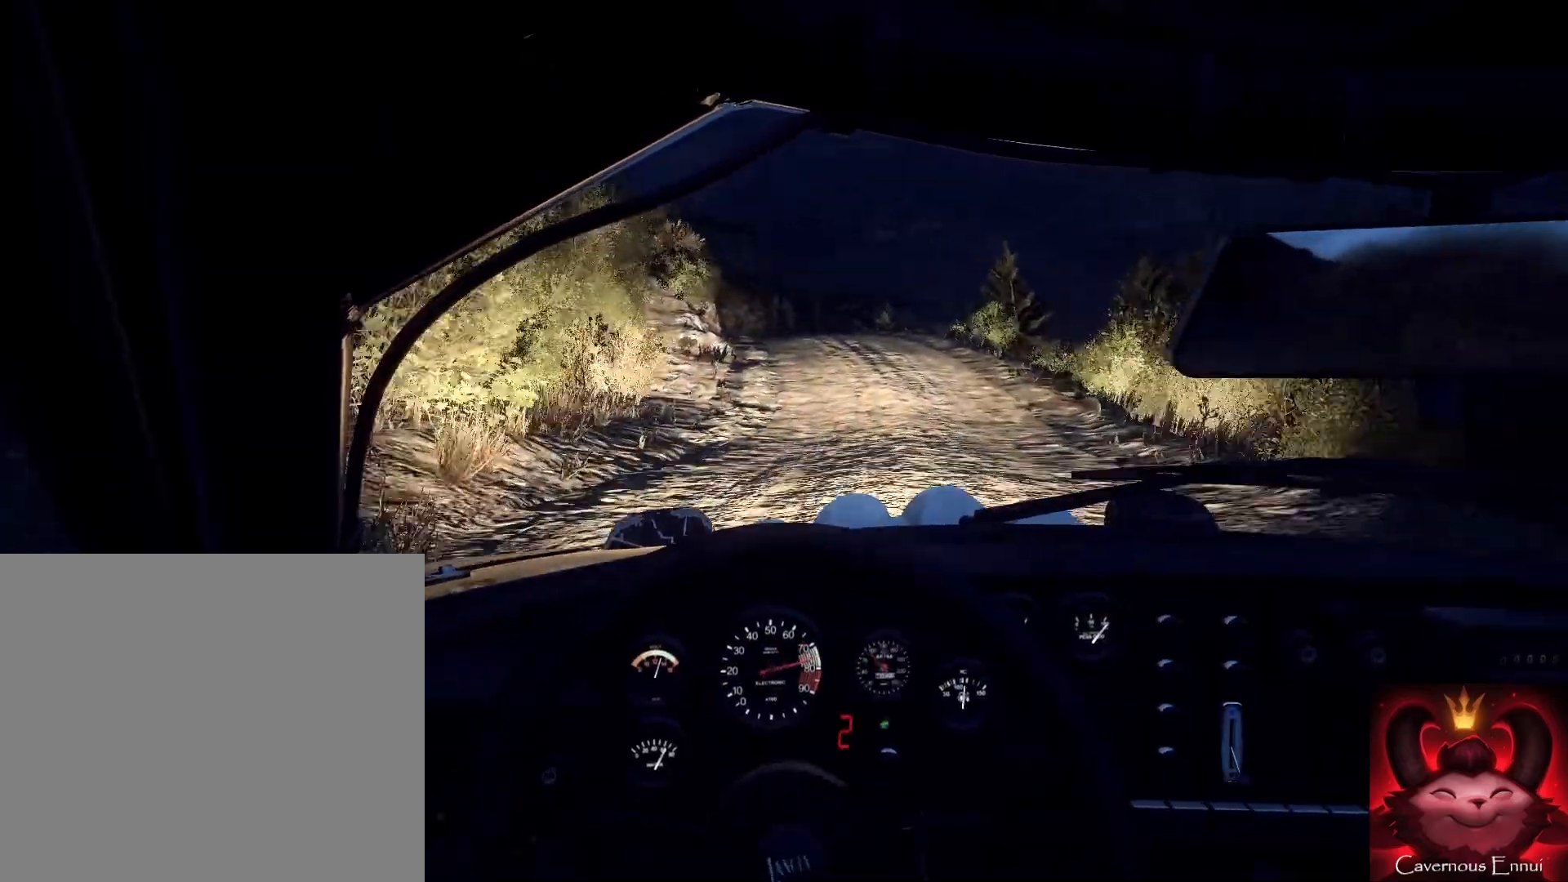
{"buttons": [], "left_stick": "down-left", "right_stick": "up", "events": [[33, "left_stick", "right"], [300, "R1", "down"], [300, "left_stick", "center"], [333, "R1", "up"], [433, "left_stick", "down-left"]]}
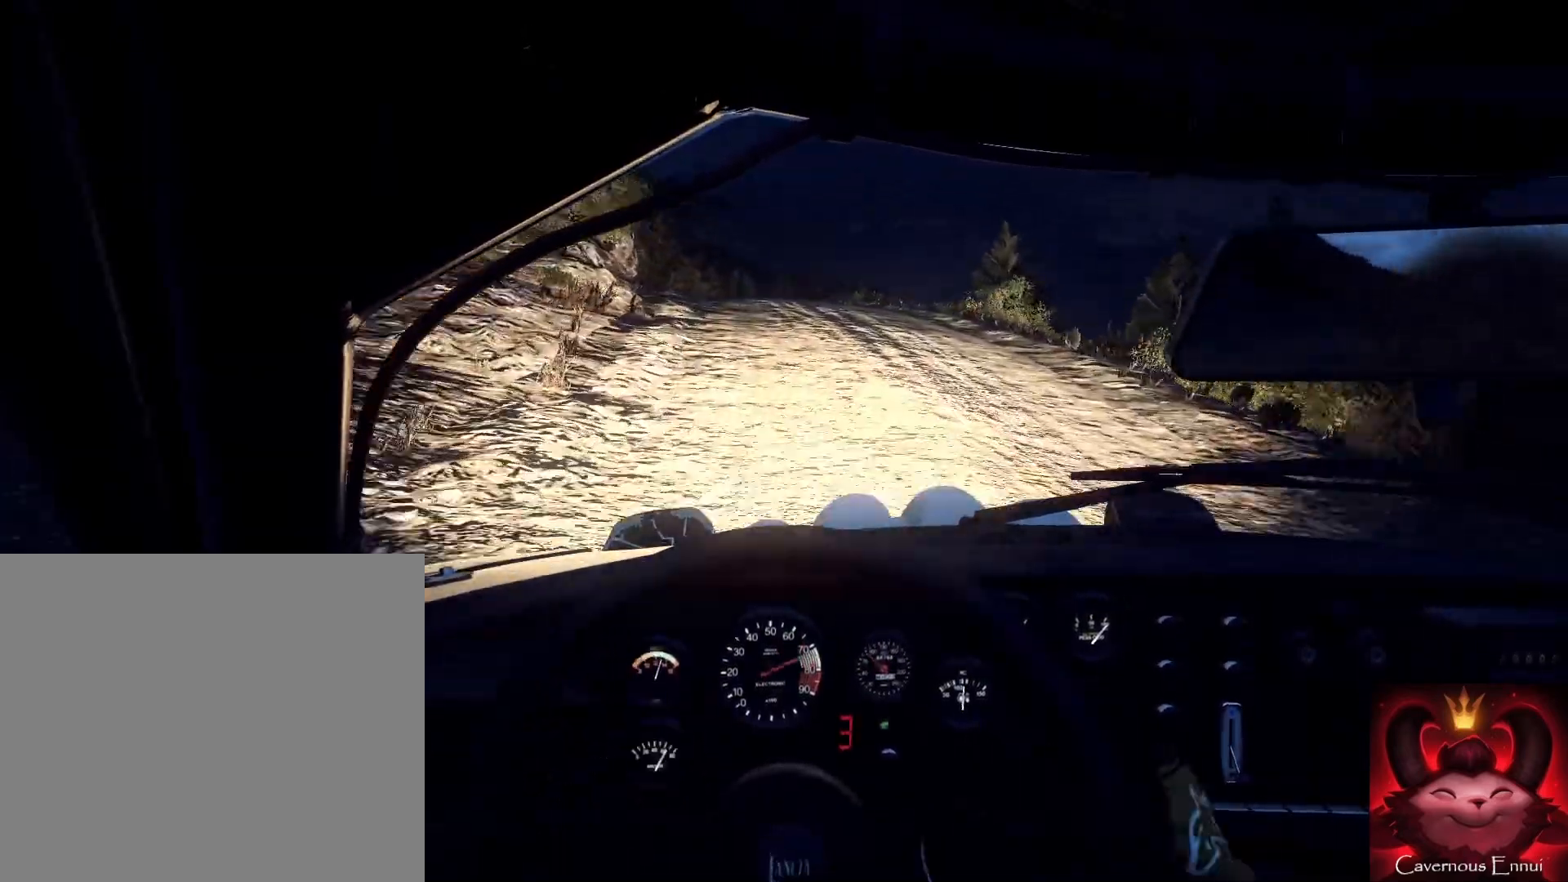
{"buttons": [], "left_stick": "down", "right_stick": "up", "events": [[233, "right_stick", "center"], [267, "left_stick", "down"], [433, "right_stick", "up"]]}
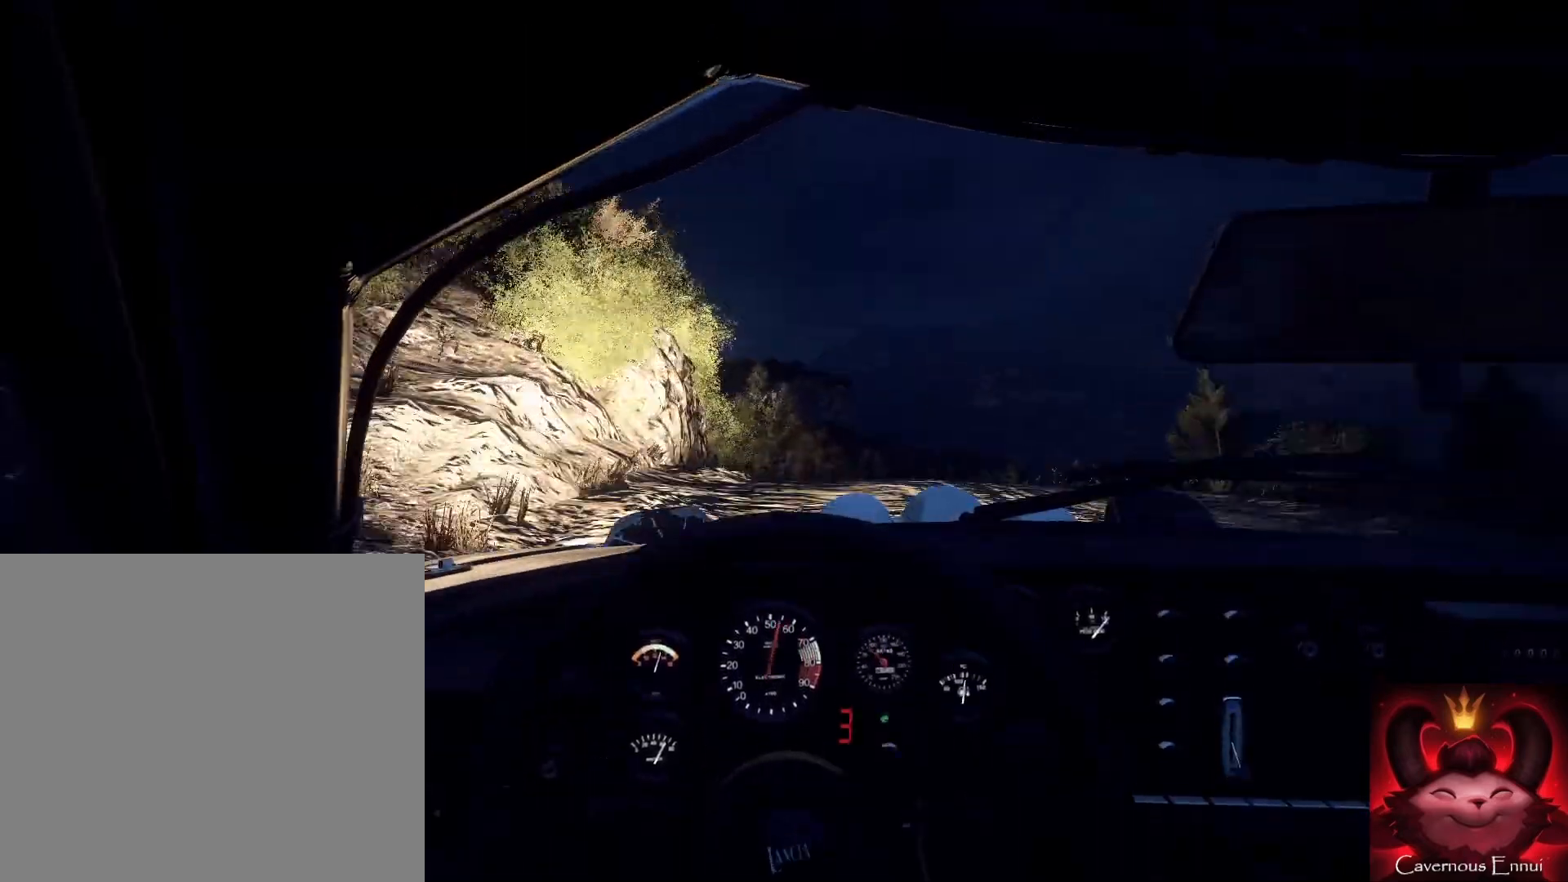
{"buttons": [], "left_stick": "right", "right_stick": "up-right", "events": [[67, "left_stick", "right"], [67, "right_stick", "center"], [400, "right_stick", "up-right"]]}